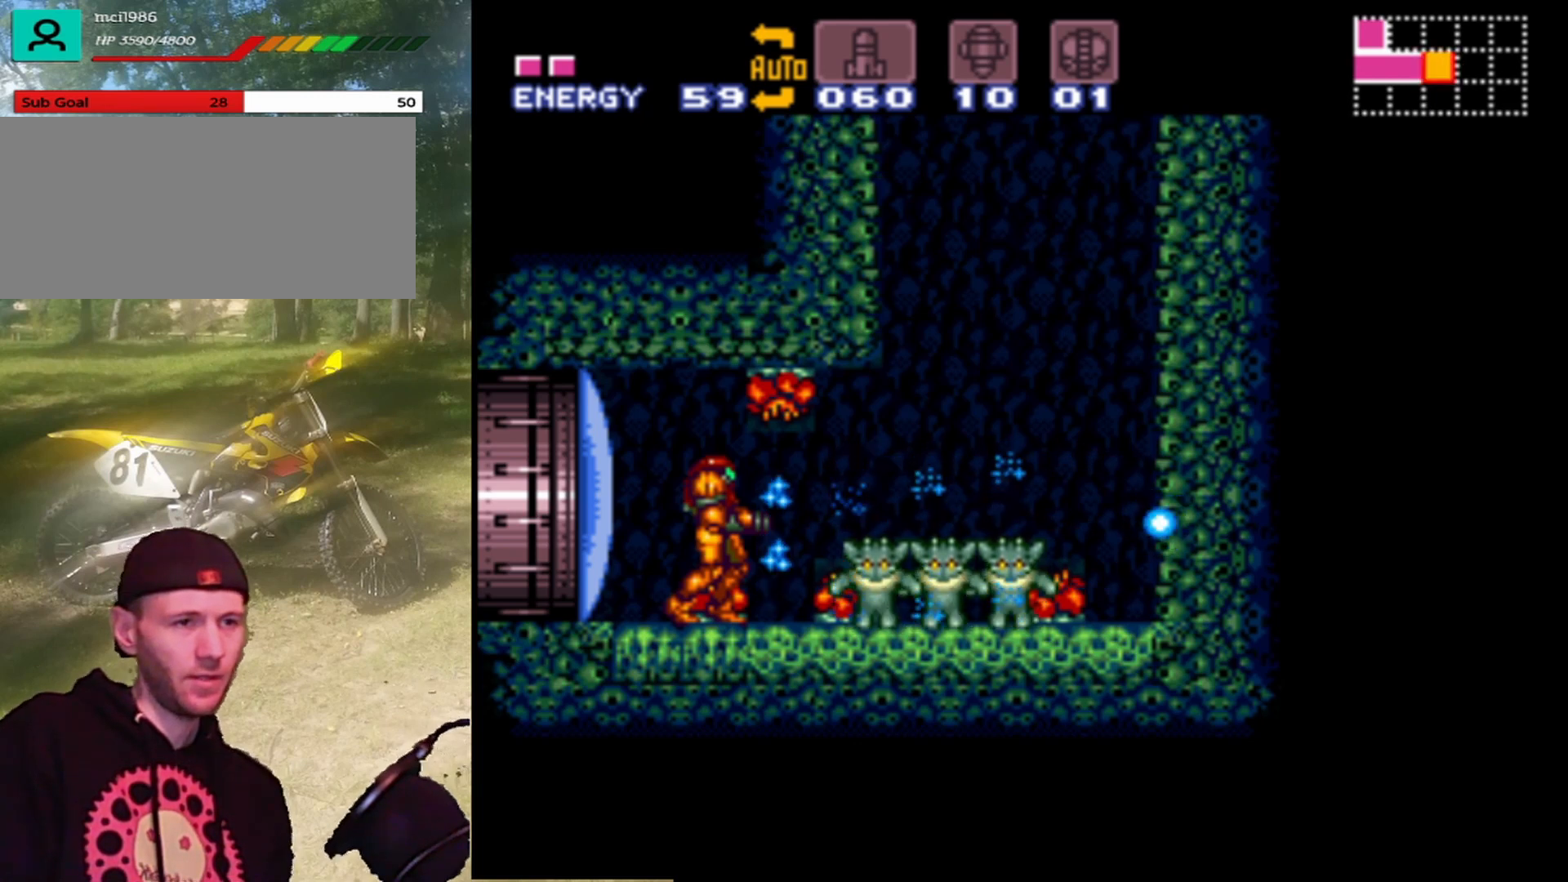
Gameplay with a controller (Nintendo layout); each line is a JSON object with the inputs held at the frame after it. "events" lists button and stick changes between this image and that frame as [ms after this image, input, new state], when the widget could be followed in between. Not read: L3 R1 R3.
{"buttons": [], "events": [[33, "Y", "up"], [133, "Y", "down"], [233, "Y", "up"], [333, "Y", "down"], [400, "Y", "up"]]}
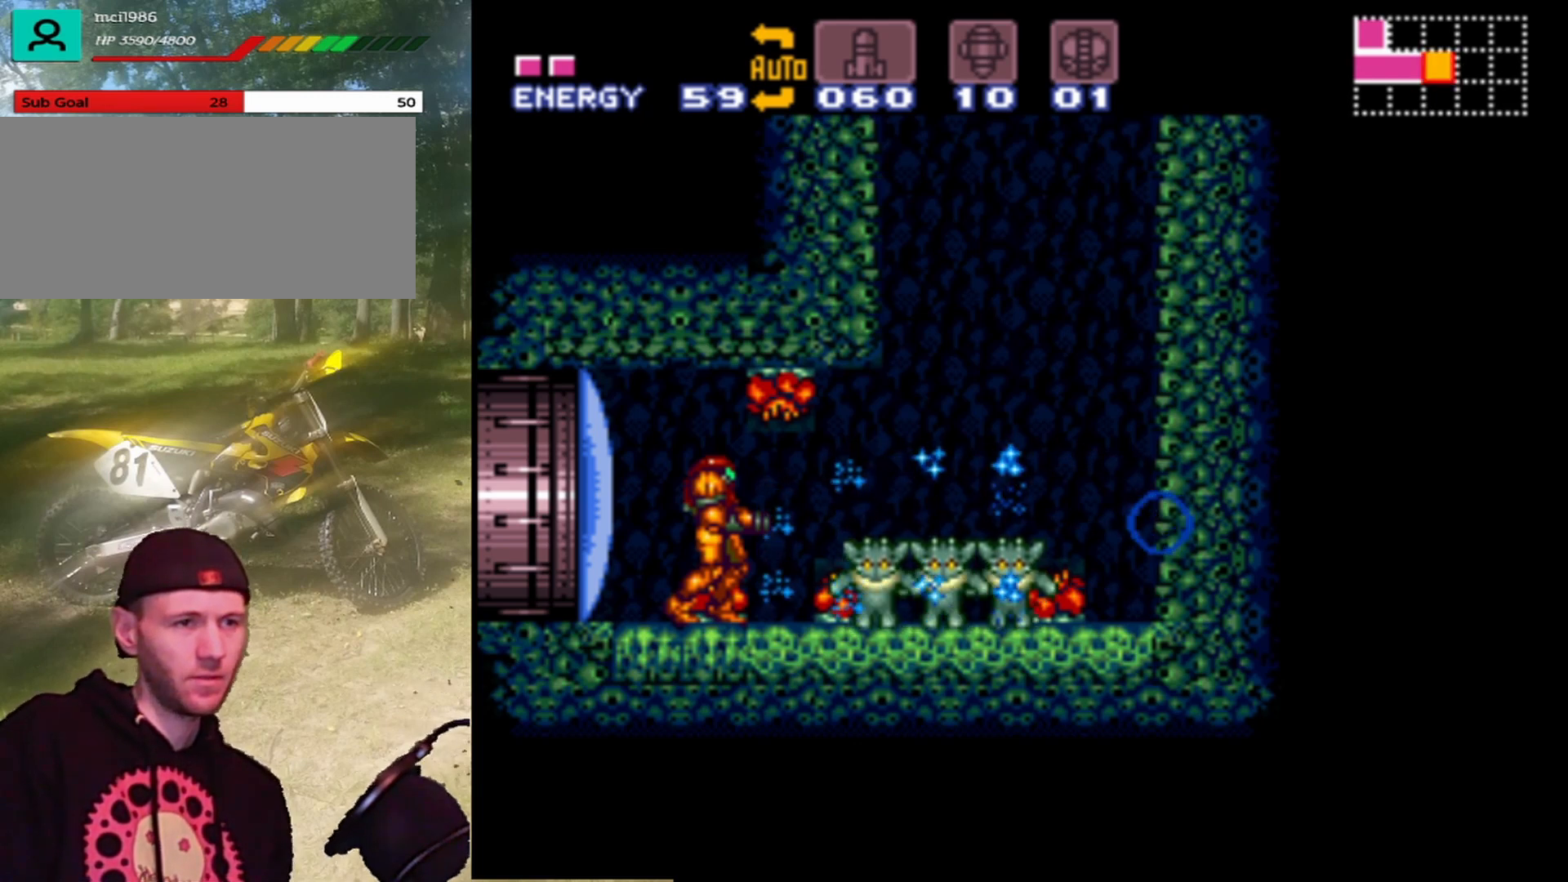
{"buttons": [], "events": [[33, "Y", "down"], [133, "Y", "up"], [233, "Y", "down"], [333, "Y", "up"]]}
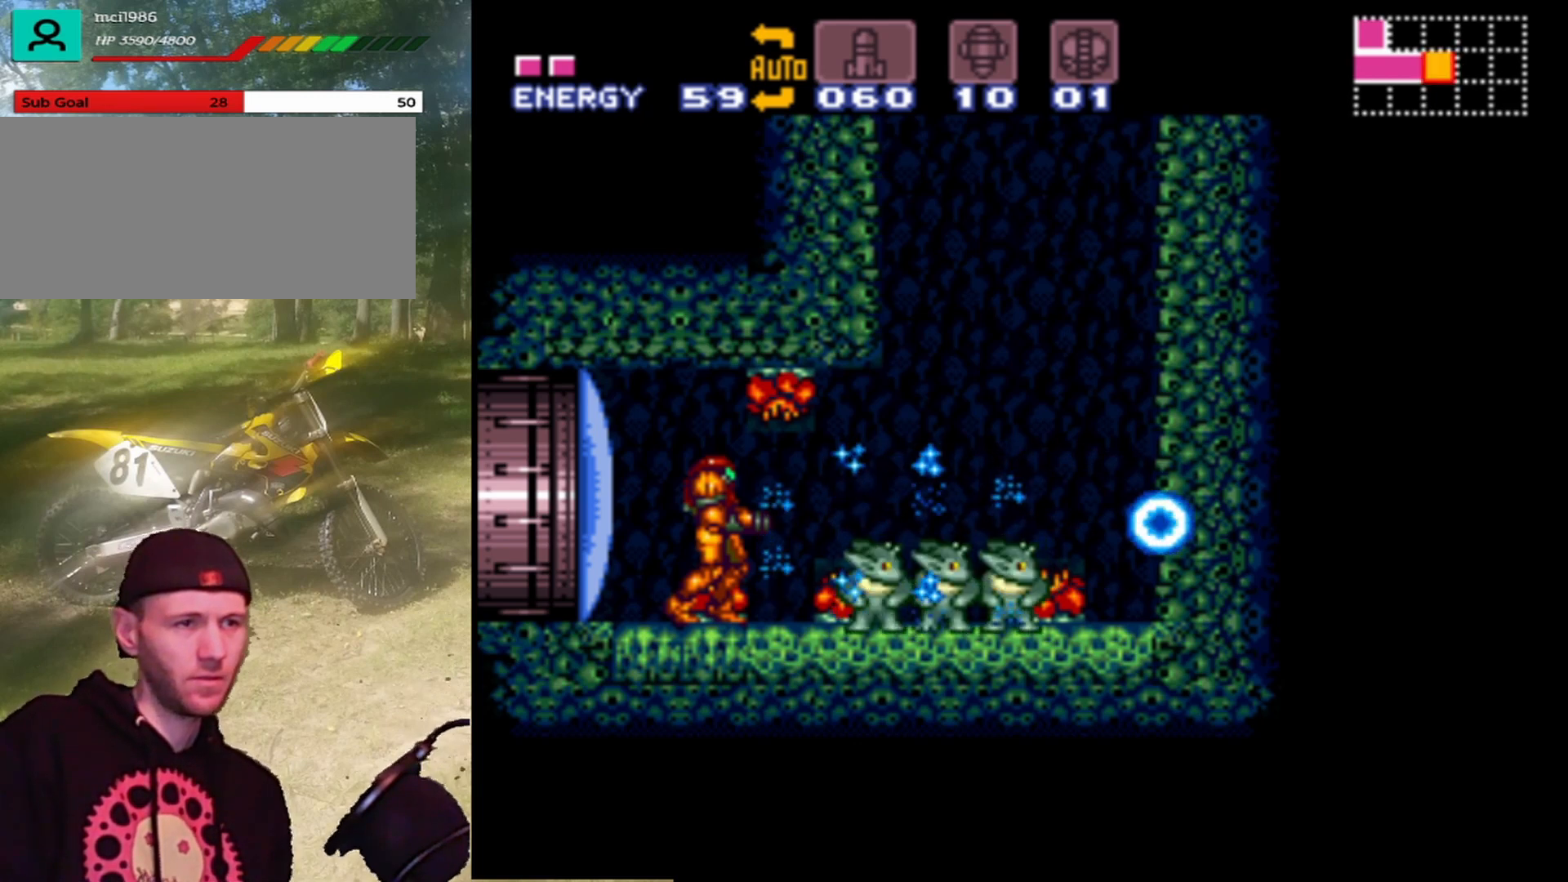
{"buttons": [], "events": []}
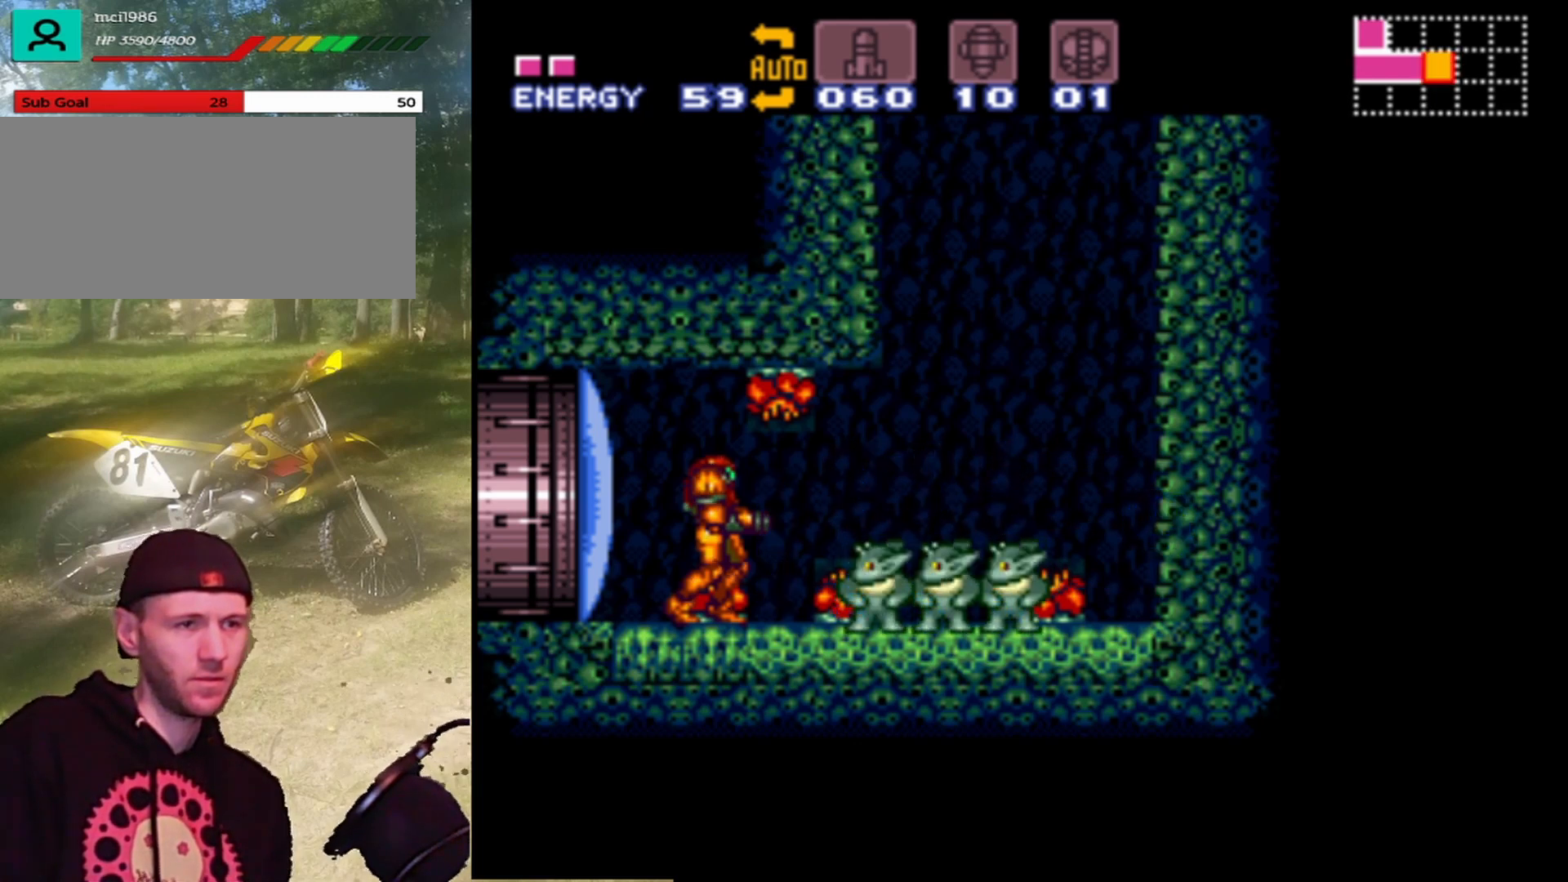
{"buttons": ["DPAD_RIGHT"], "events": [[500, "DPAD_RIGHT", "down"]]}
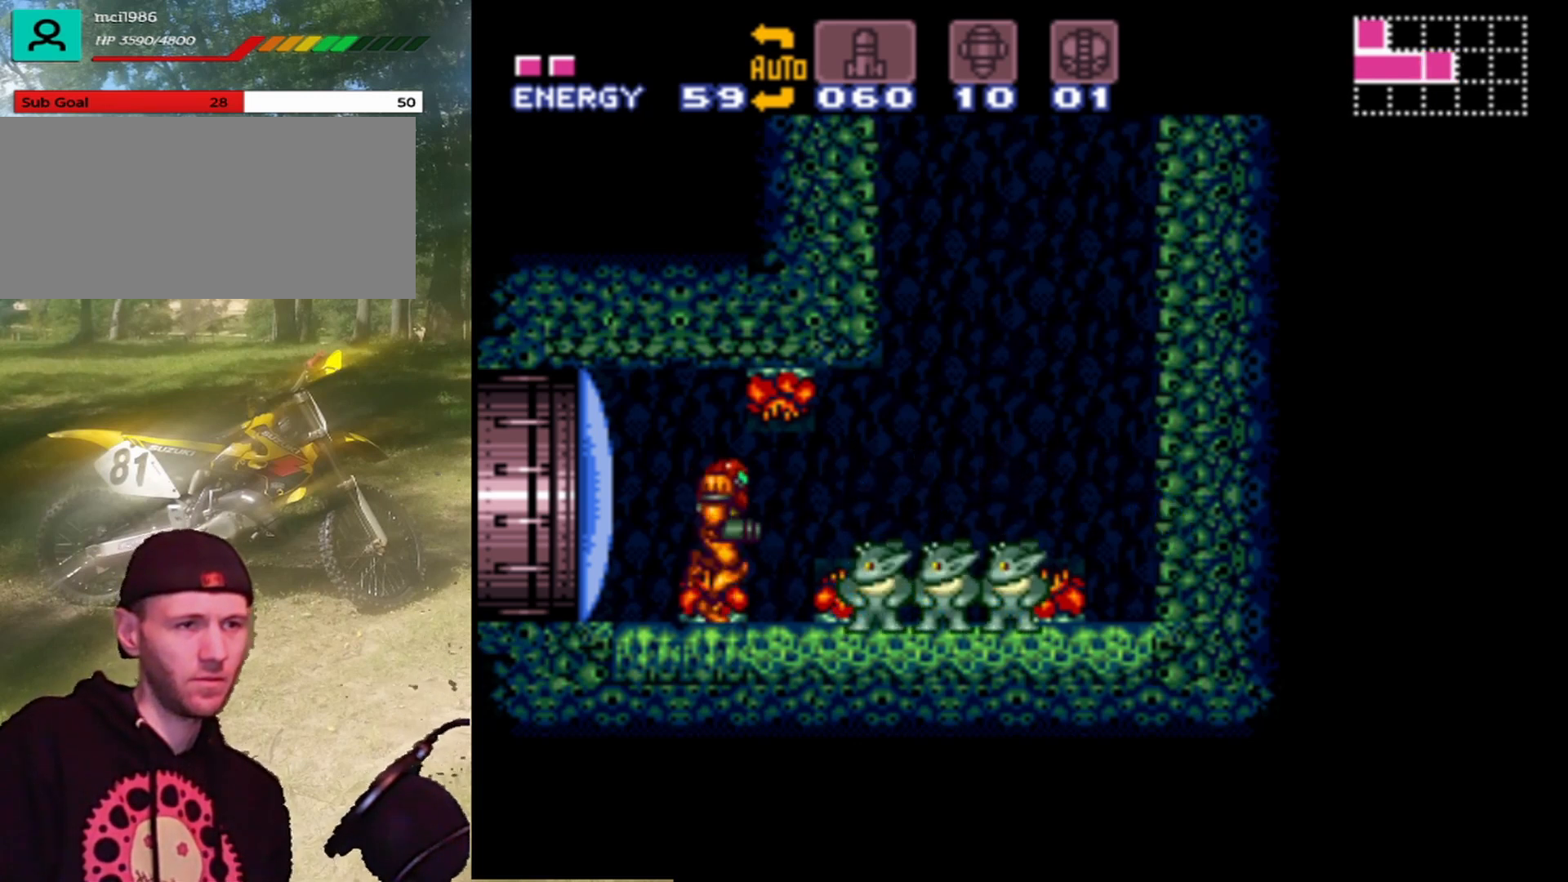
{"buttons": ["DPAD_RIGHT"], "events": []}
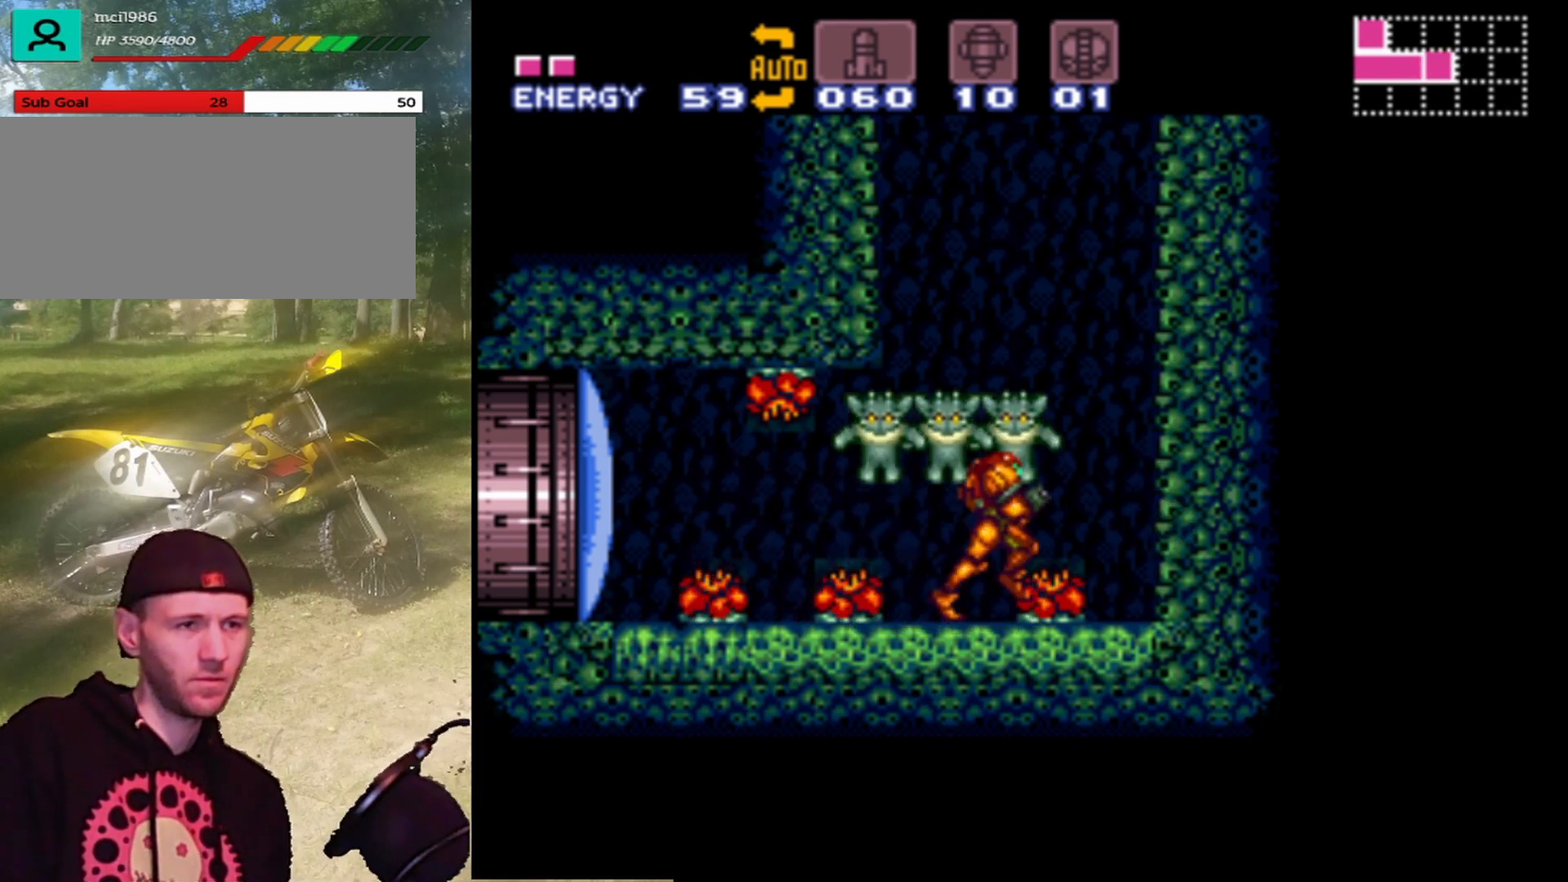
{"buttons": [], "events": [[500, "DPAD_RIGHT", "up"]]}
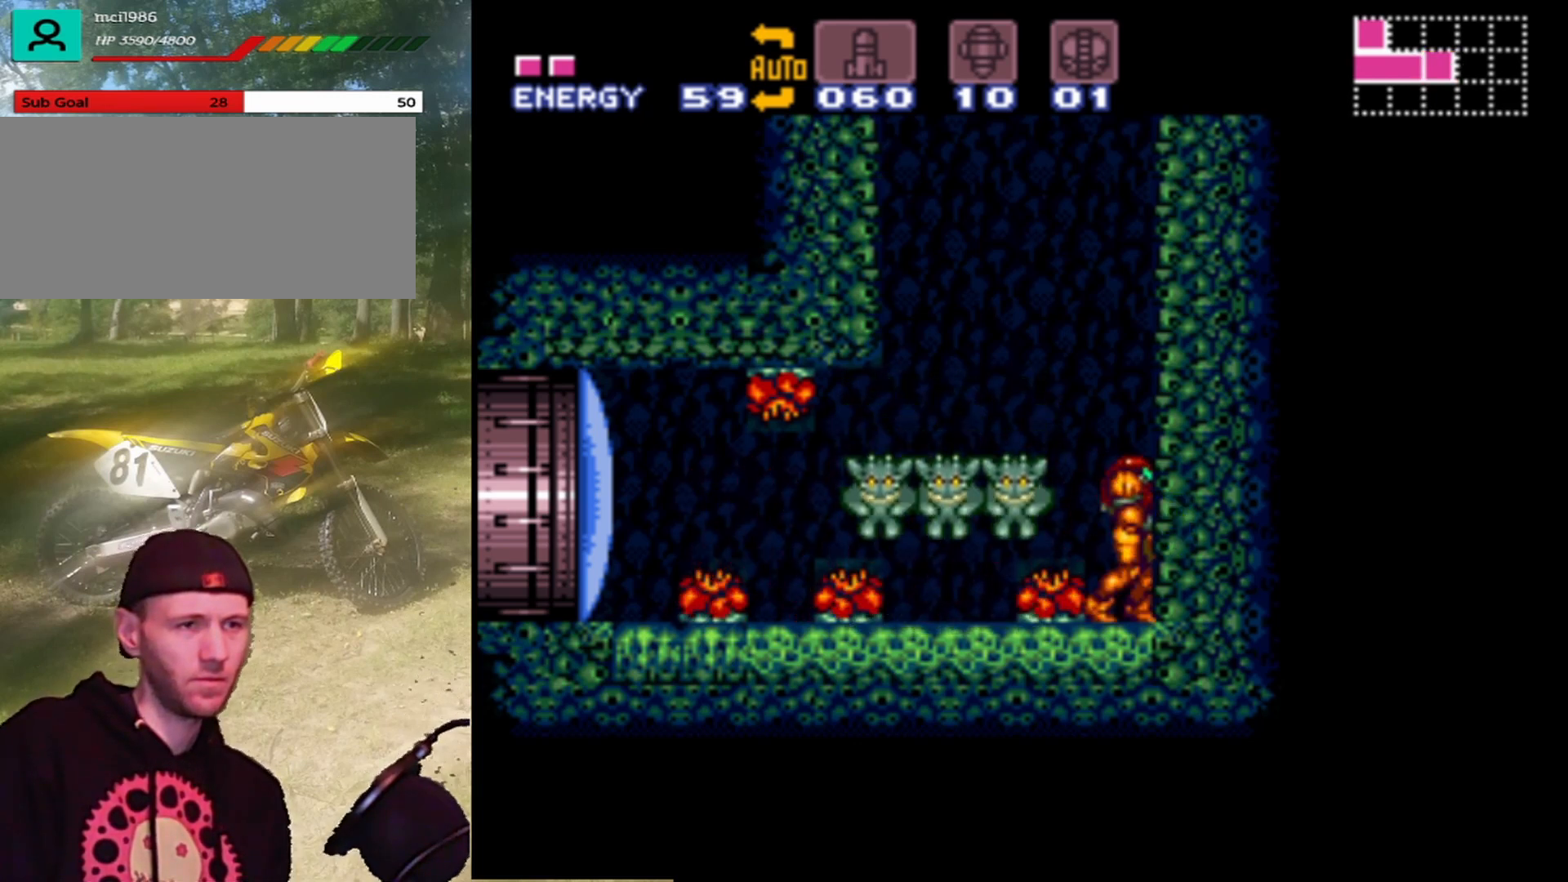
{"buttons": ["Y"], "events": [[100, "DPAD_LEFT", "down"], [233, "DPAD_LEFT", "up"], [267, "Y", "down"], [400, "Y", "up"], [500, "Y", "down"]]}
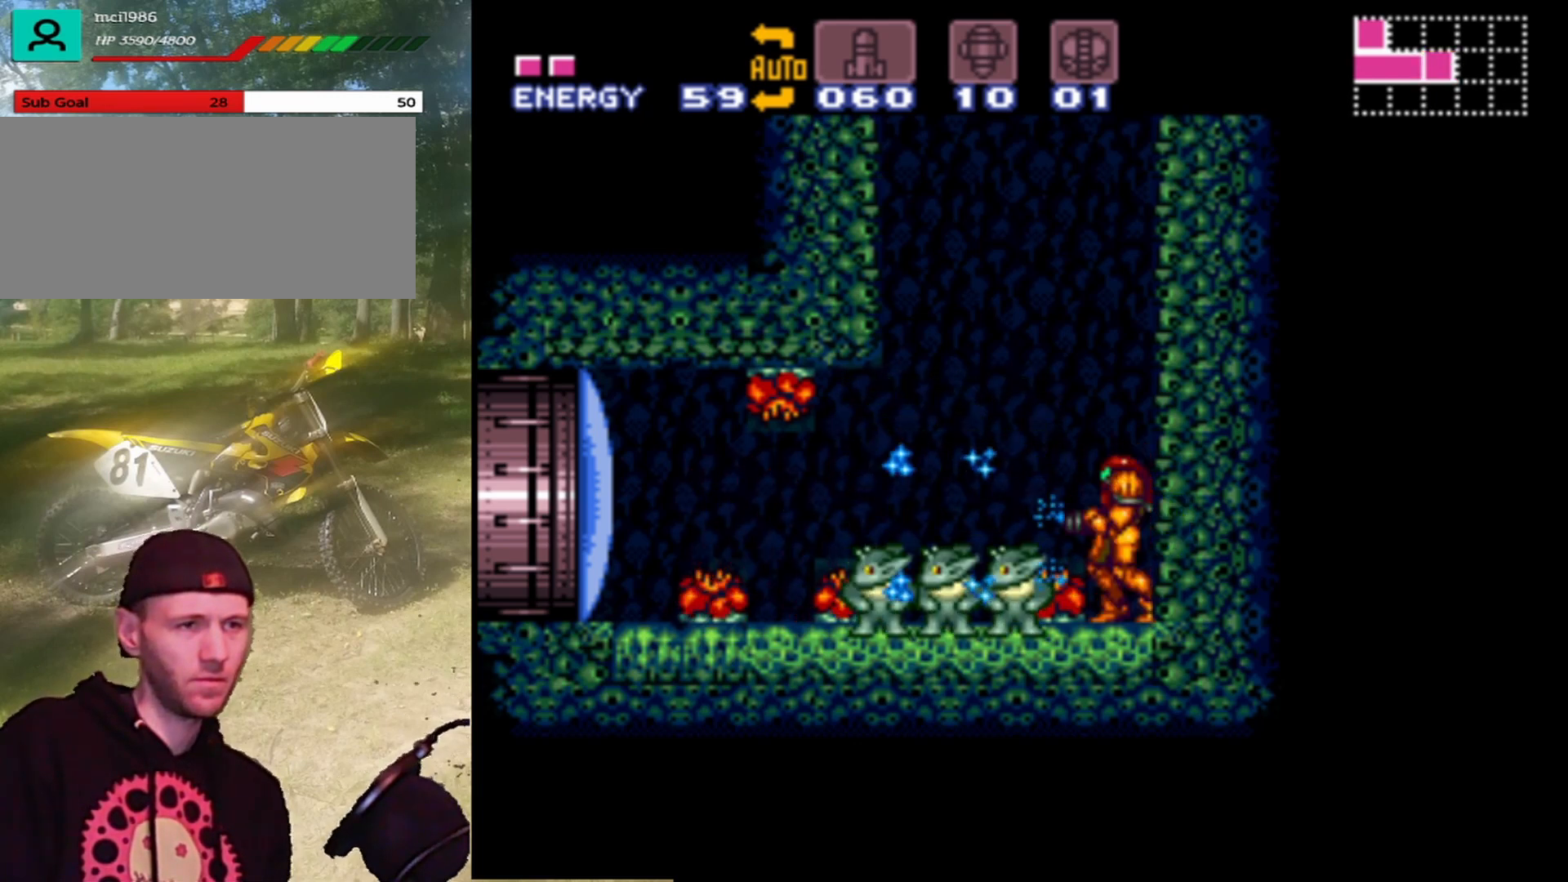
{"buttons": [], "events": [[133, "Y", "up"], [200, "Y", "down"], [333, "Y", "up"]]}
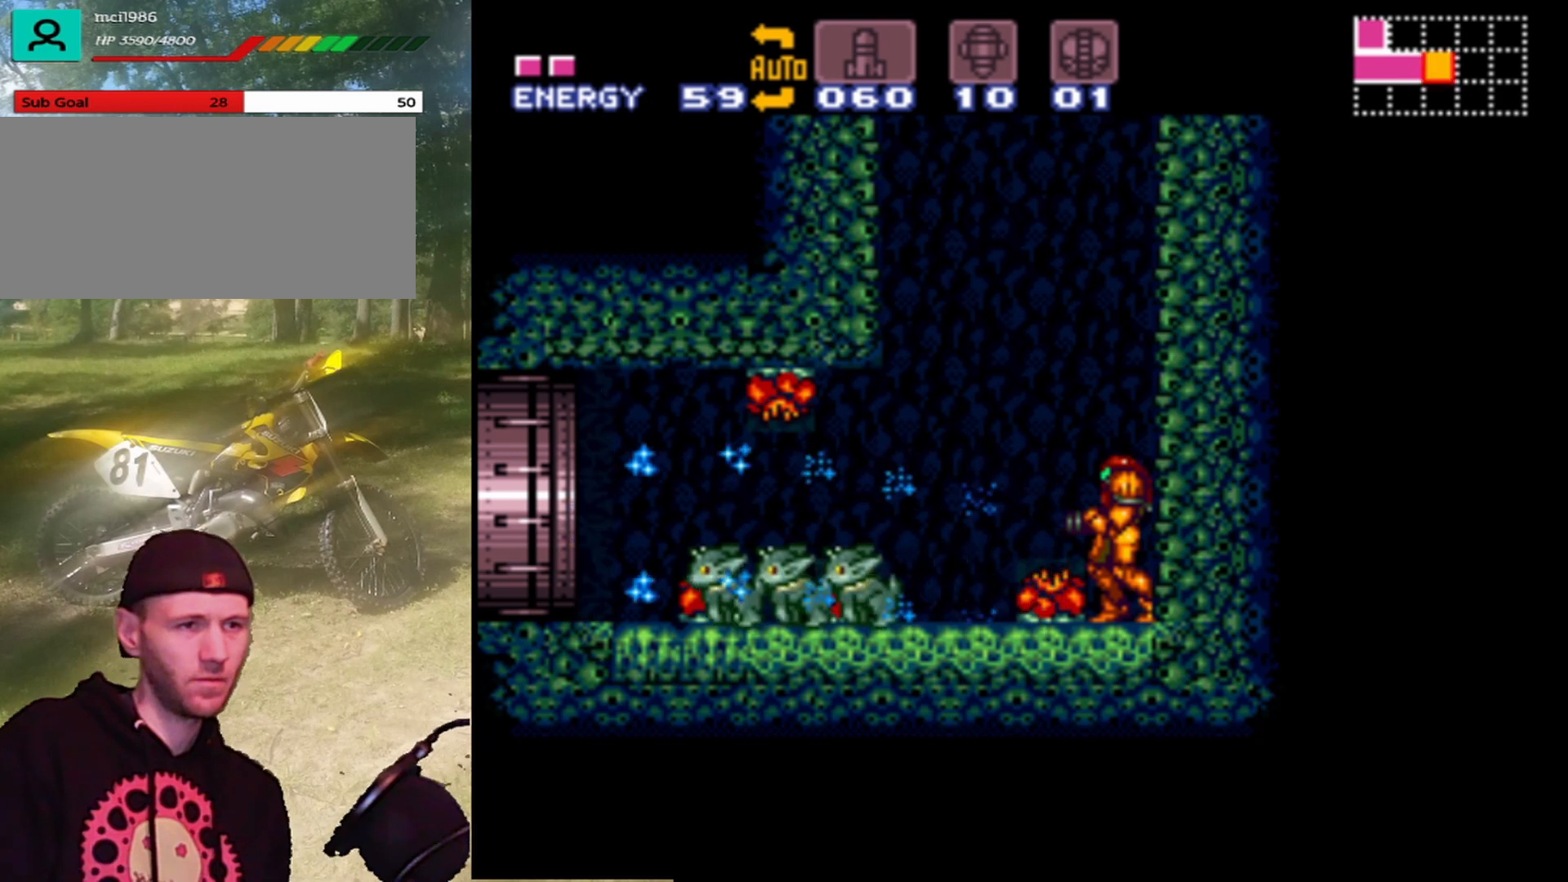
{"buttons": [], "events": []}
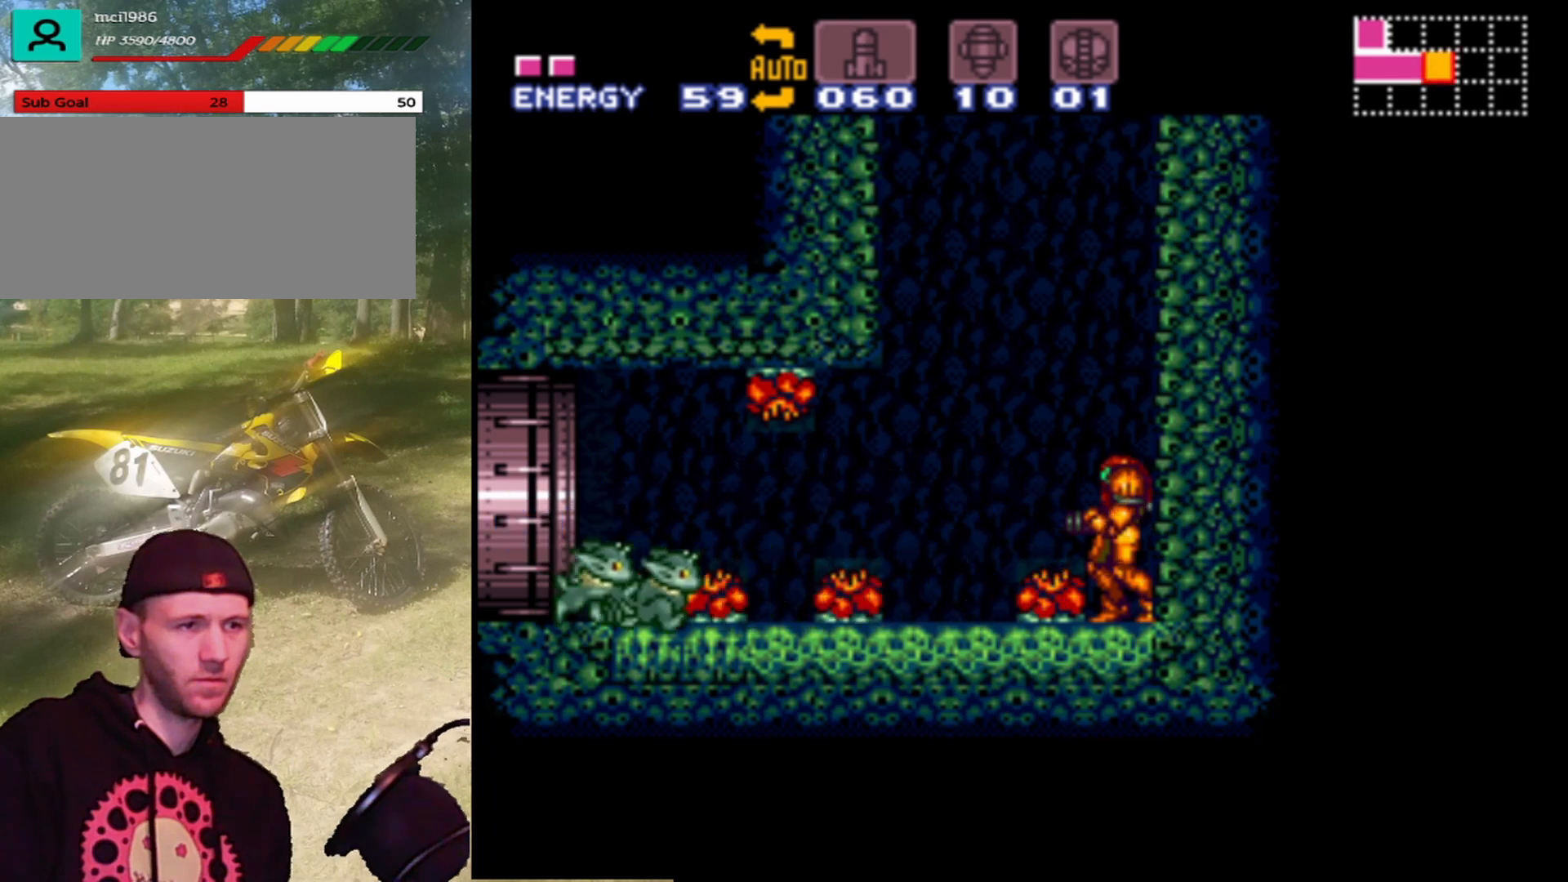
{"buttons": [], "events": []}
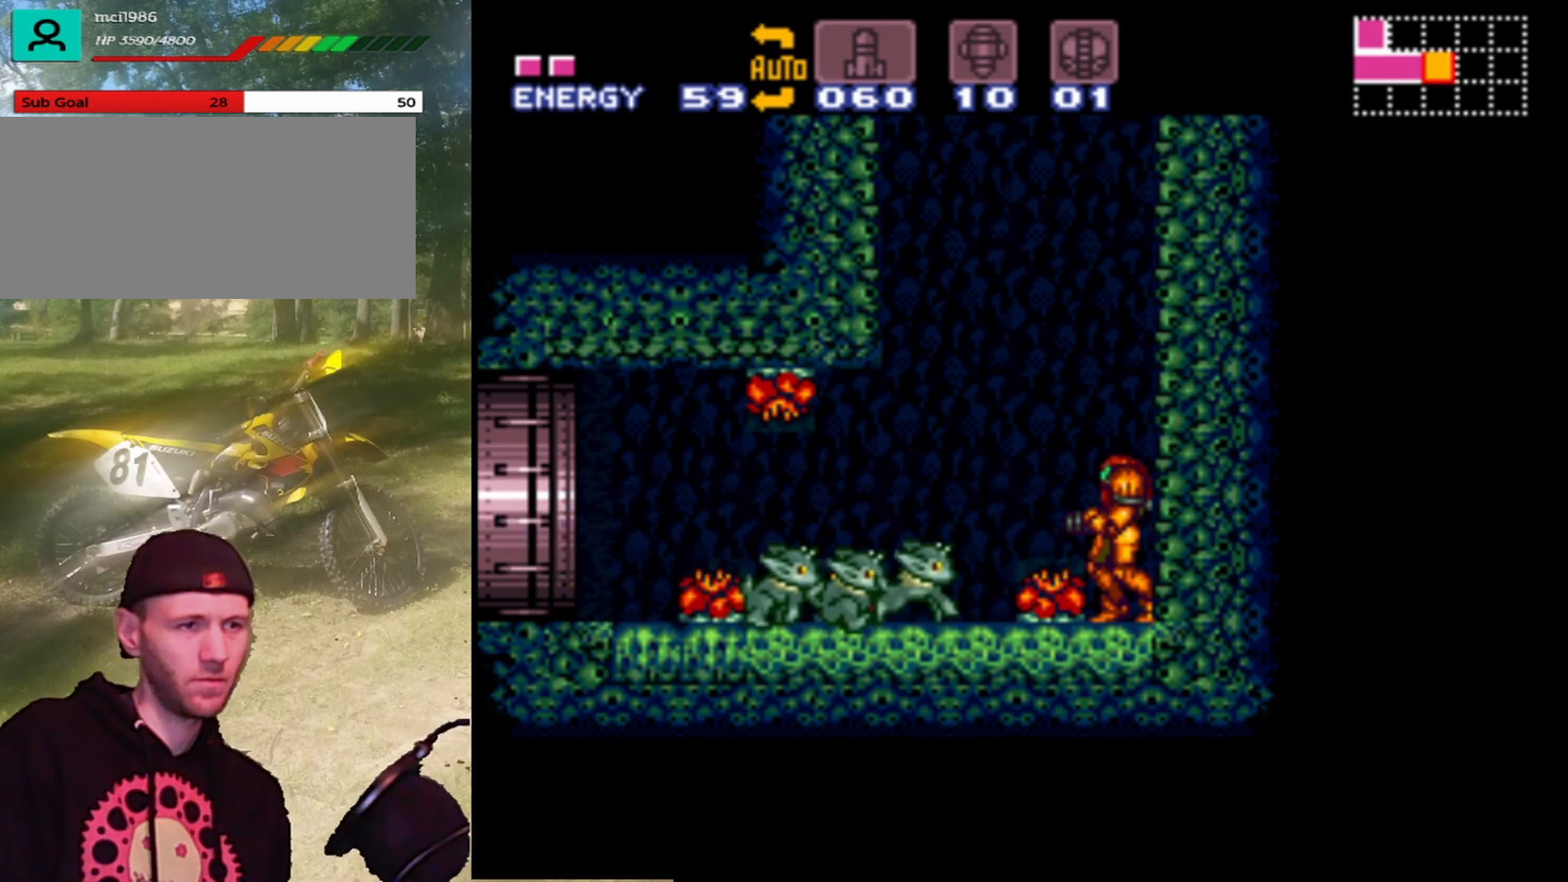
{"buttons": [], "events": []}
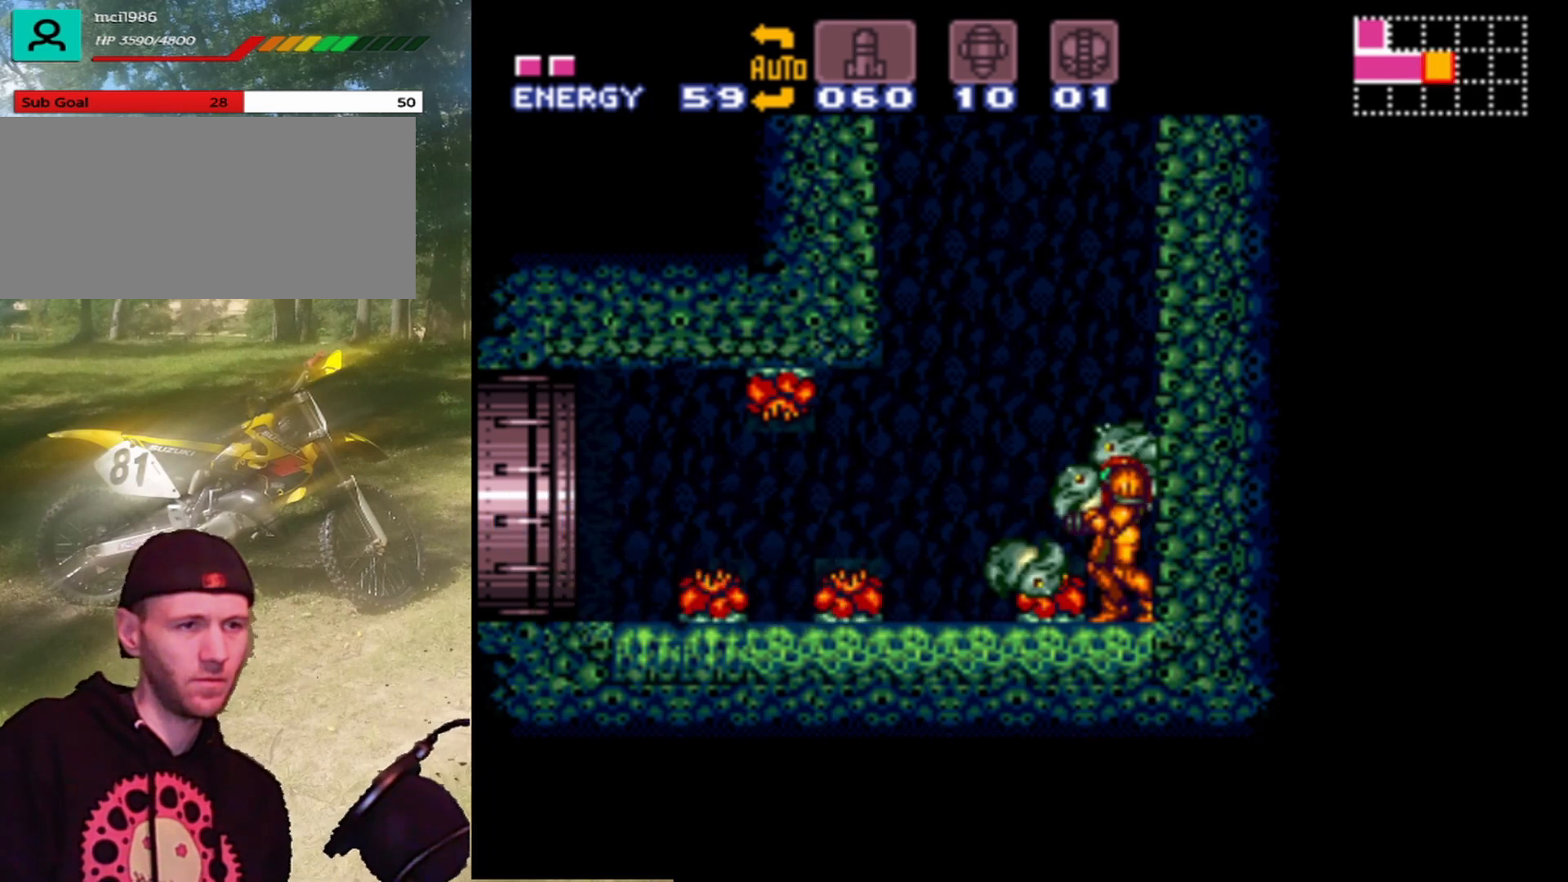
{"buttons": [], "events": []}
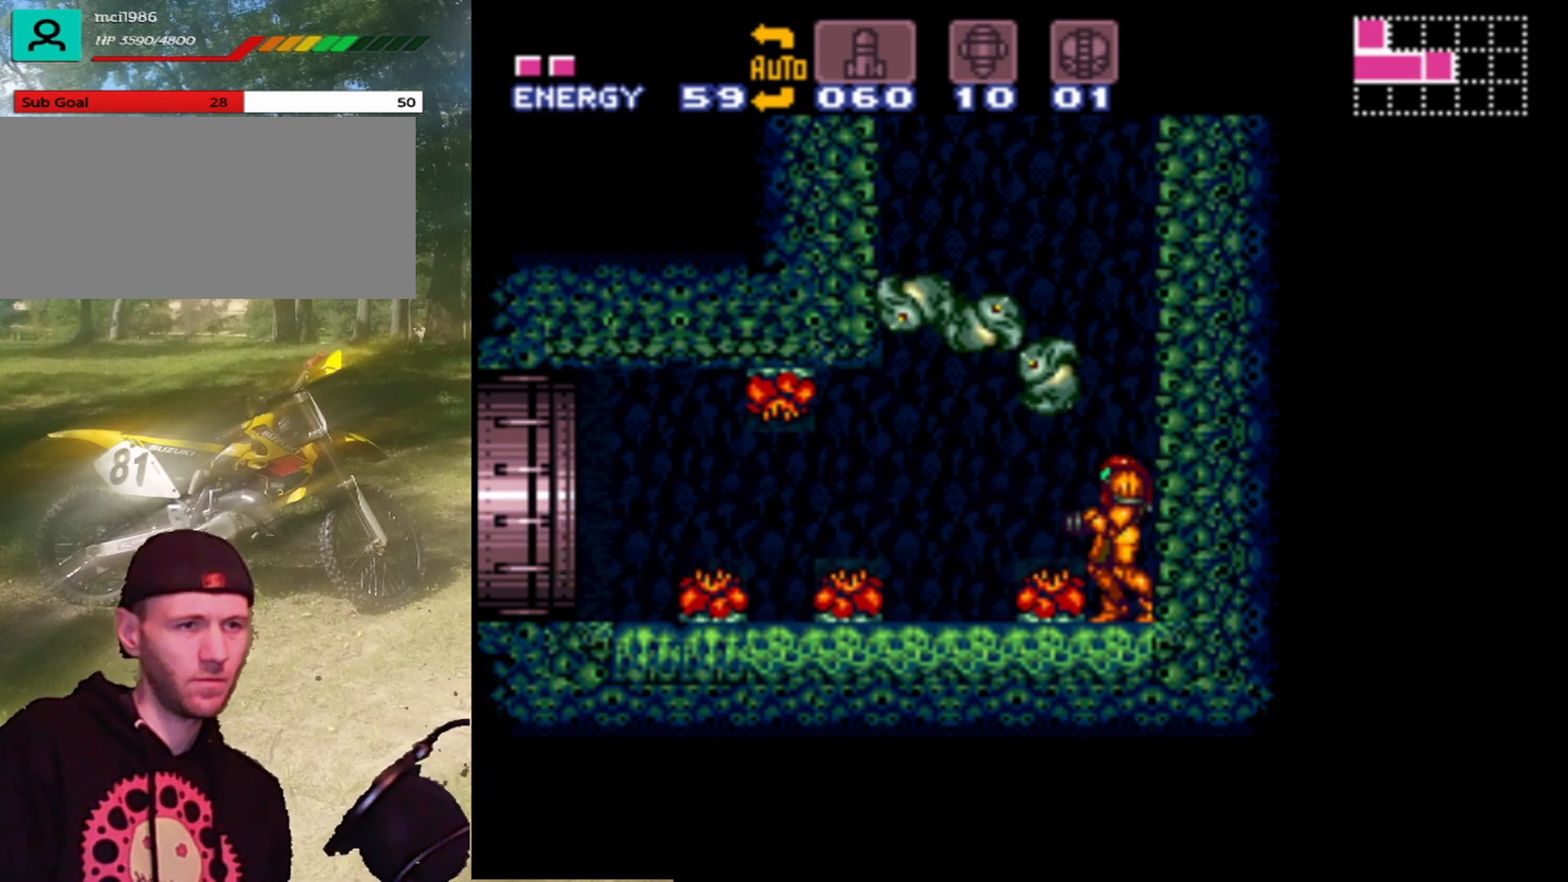
{"buttons": ["B"], "events": [[500, "B", "down"]]}
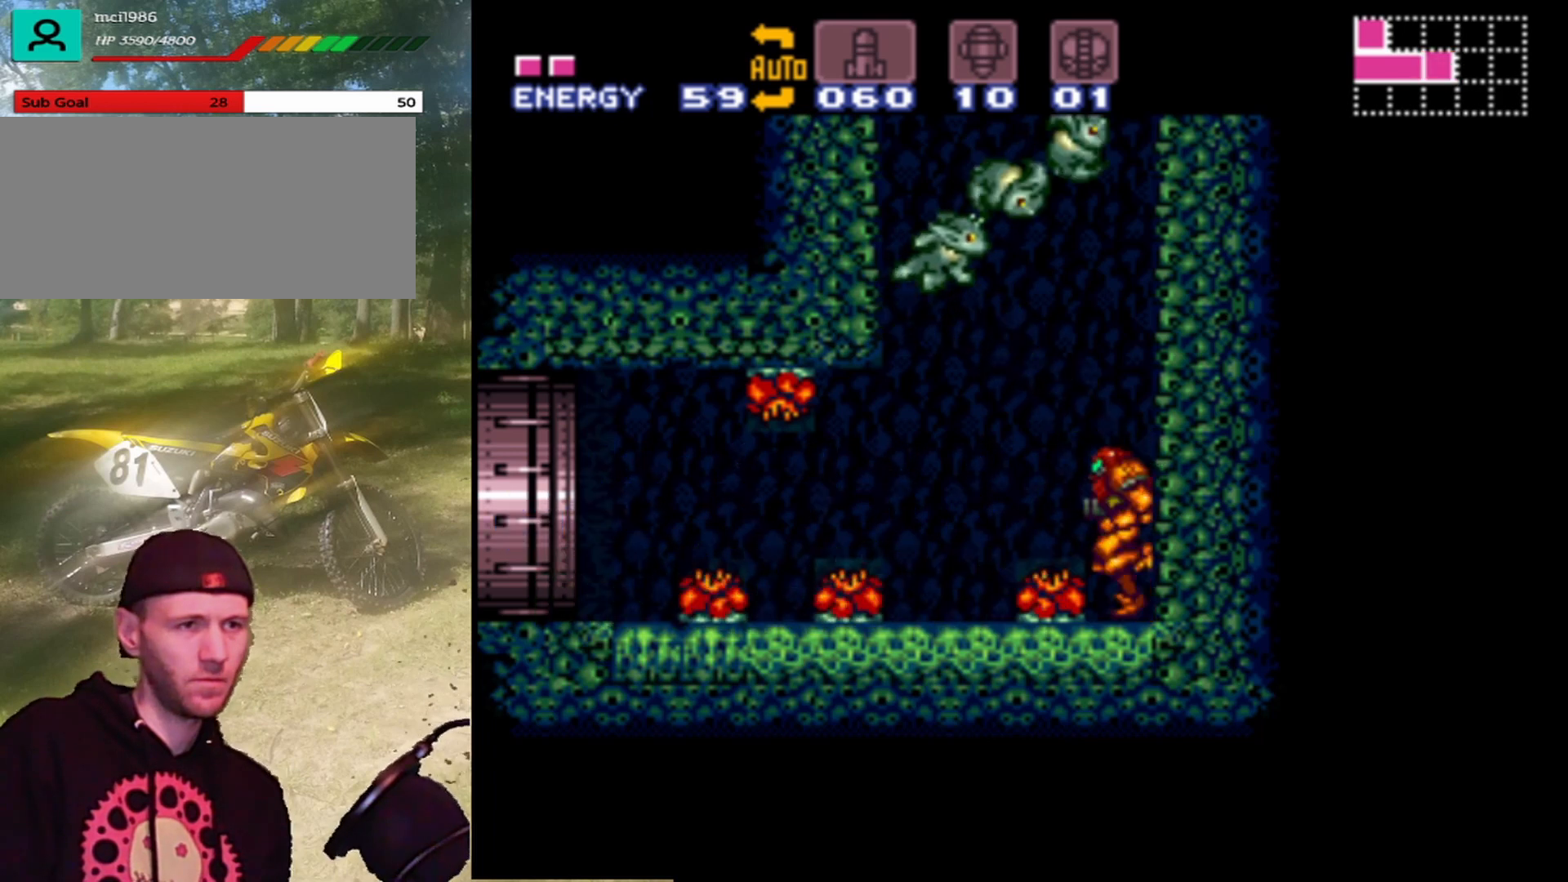
{"buttons": ["B"], "events": []}
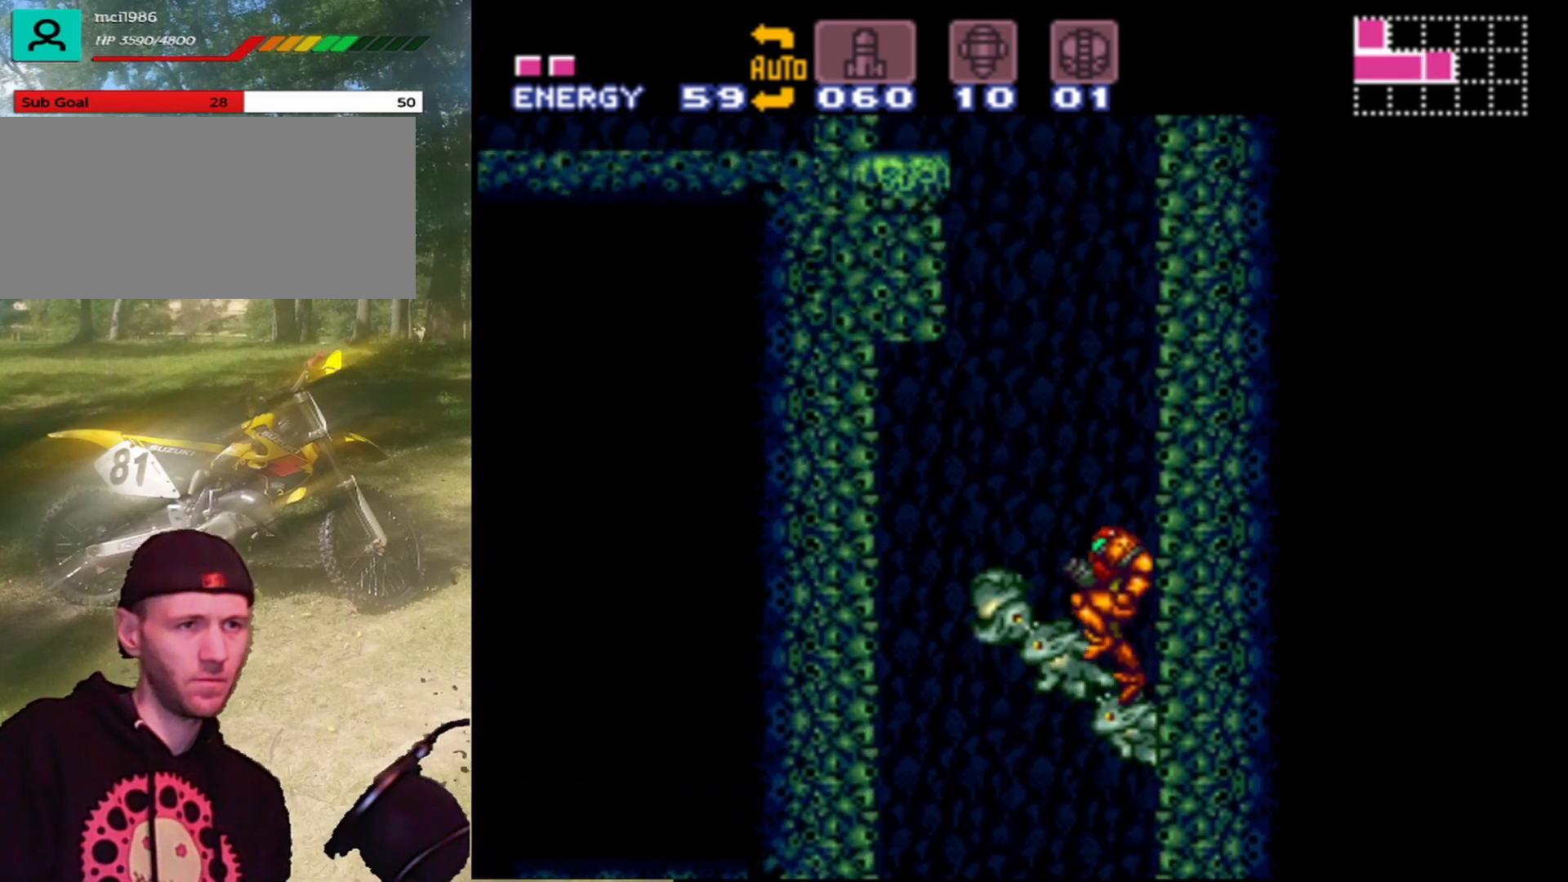
{"buttons": ["B", "DPAD_UP", "DPAD_RIGHT"], "events": [[233, "B", "up"], [233, "DPAD_RIGHT", "down"], [300, "DPAD_RIGHT", "up"], [367, "B", "down"], [367, "DPAD_UP", "down"], [400, "DPAD_RIGHT", "down"]]}
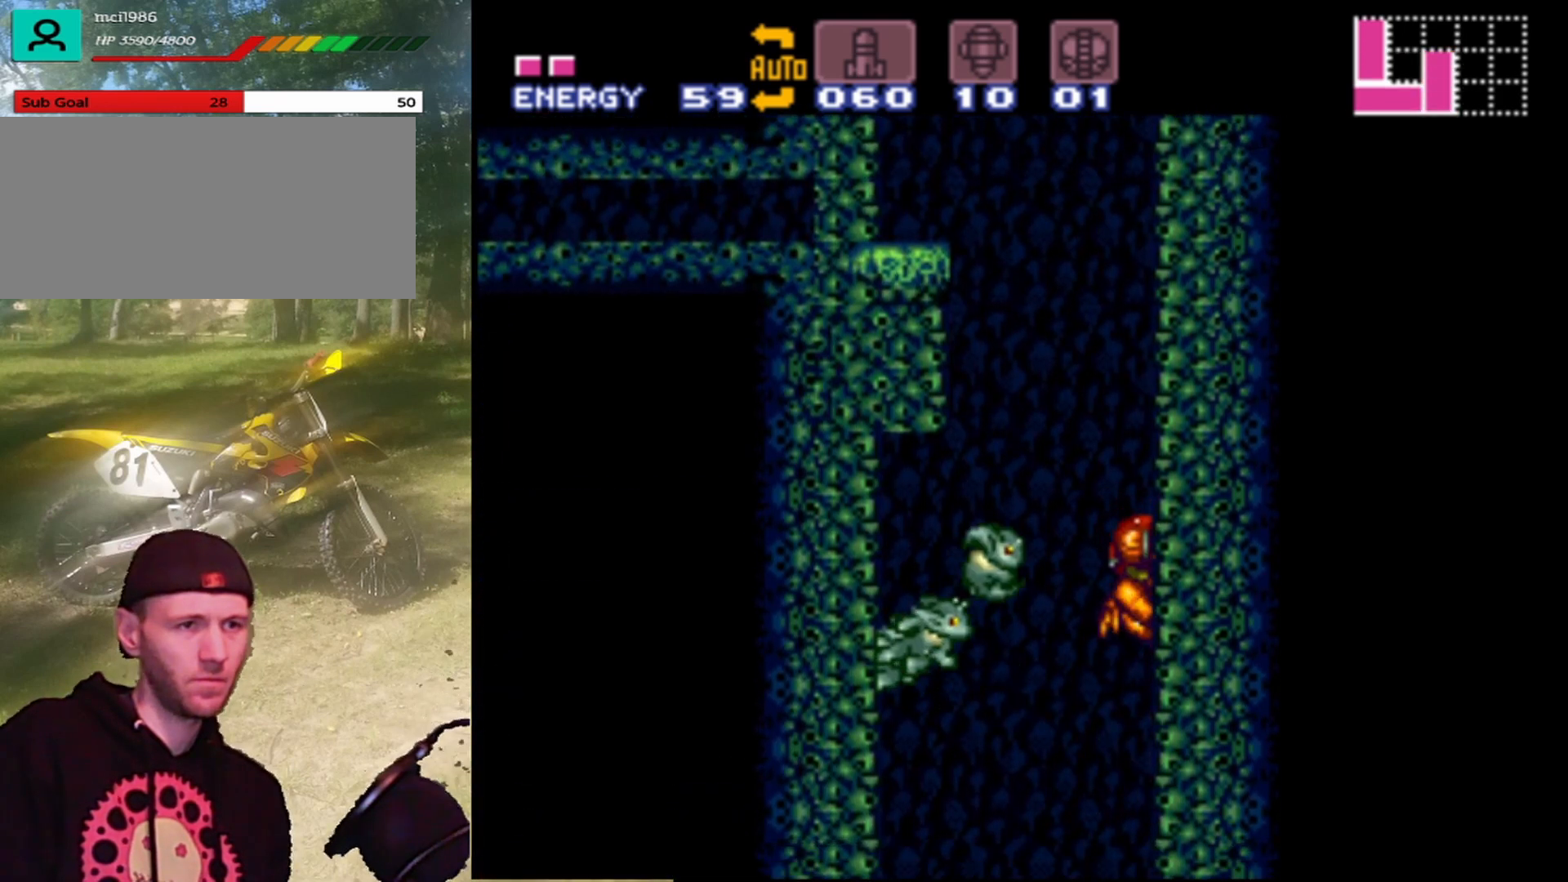
{"buttons": ["B", "DPAD_RIGHT"], "events": [[200, "DPAD_RIGHT", "up"], [233, "DPAD_UP", "up"], [400, "B", "up"], [400, "DPAD_RIGHT", "down"], [467, "B", "down"]]}
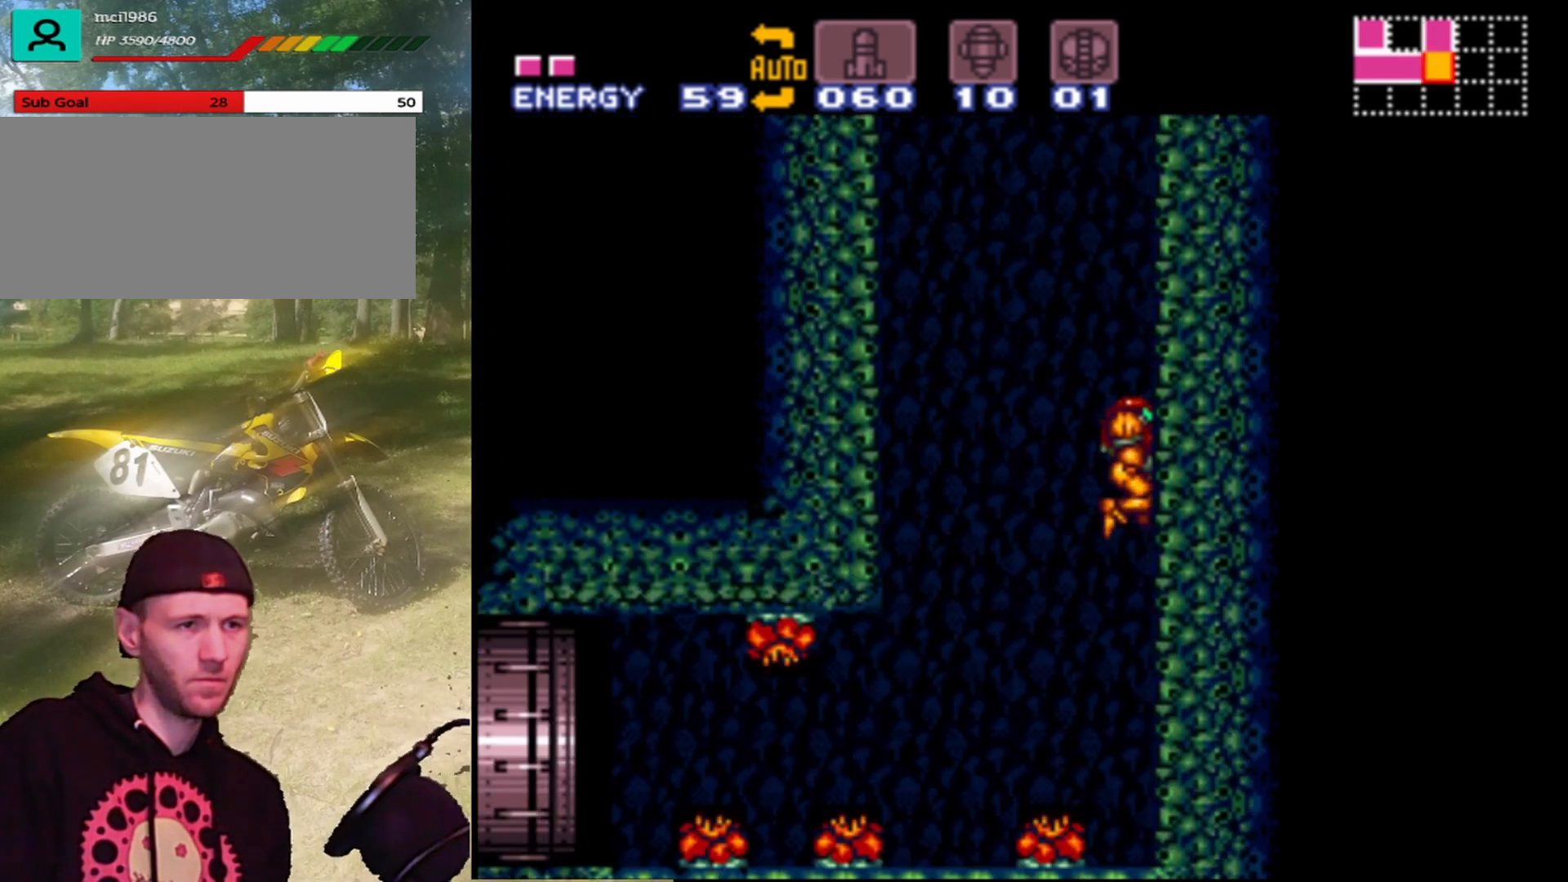
{"buttons": ["B"], "events": [[133, "DPAD_RIGHT", "up"], [167, "B", "up"], [267, "DPAD_LEFT", "down"], [400, "DPAD_LEFT", "up"], [433, "B", "down"]]}
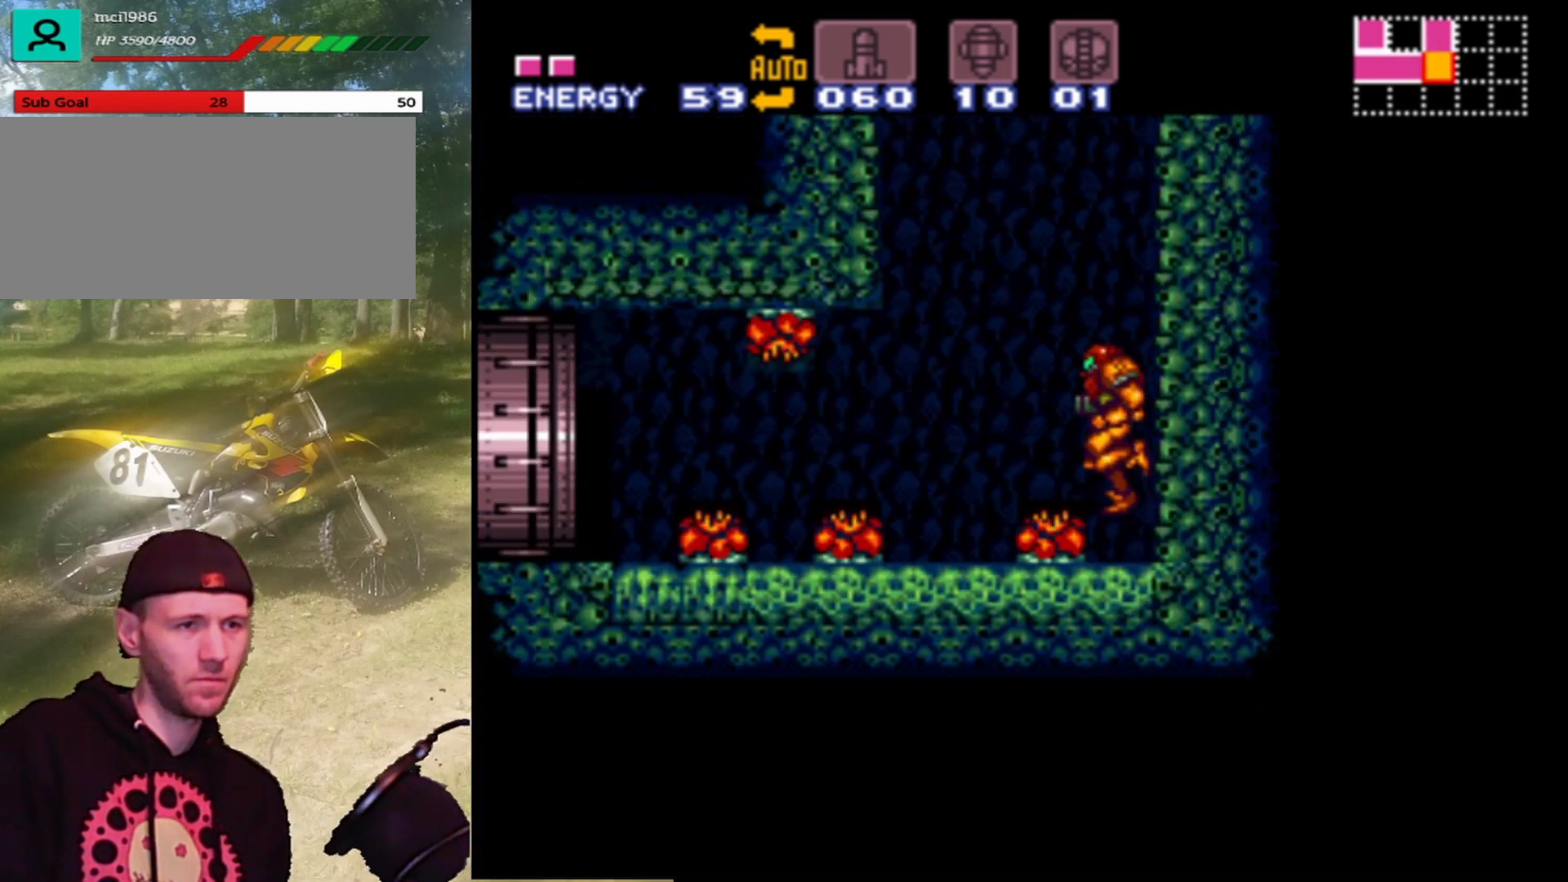
{"buttons": ["B", "DPAD_LEFT"], "events": [[133, "DPAD_RIGHT", "down"], [300, "DPAD_RIGHT", "up"], [500, "DPAD_LEFT", "down"]]}
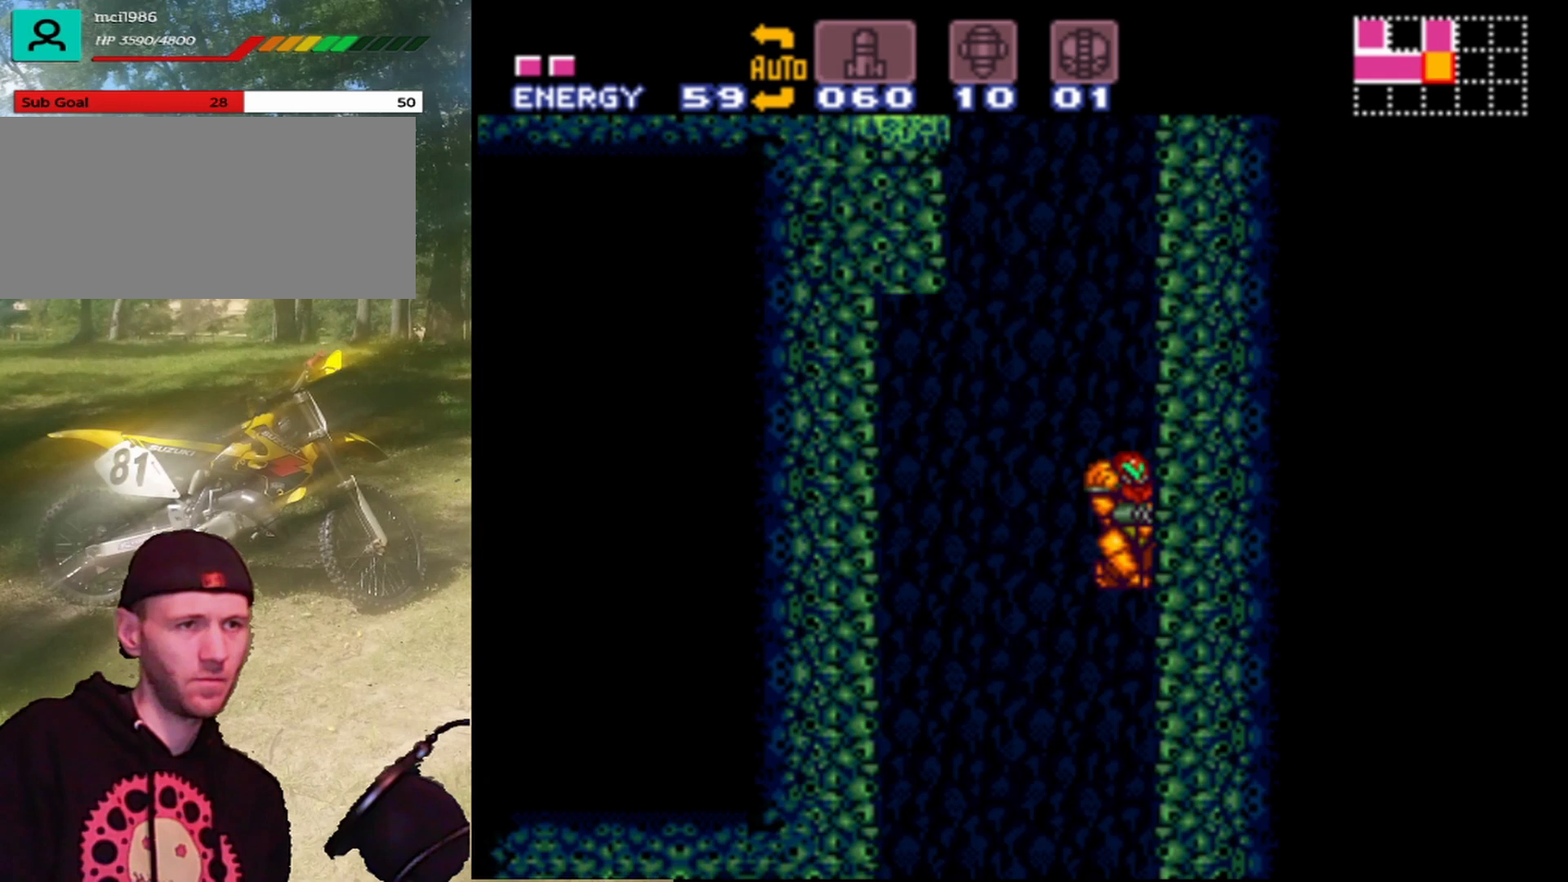
{"buttons": ["B", "DPAD_LEFT"], "events": []}
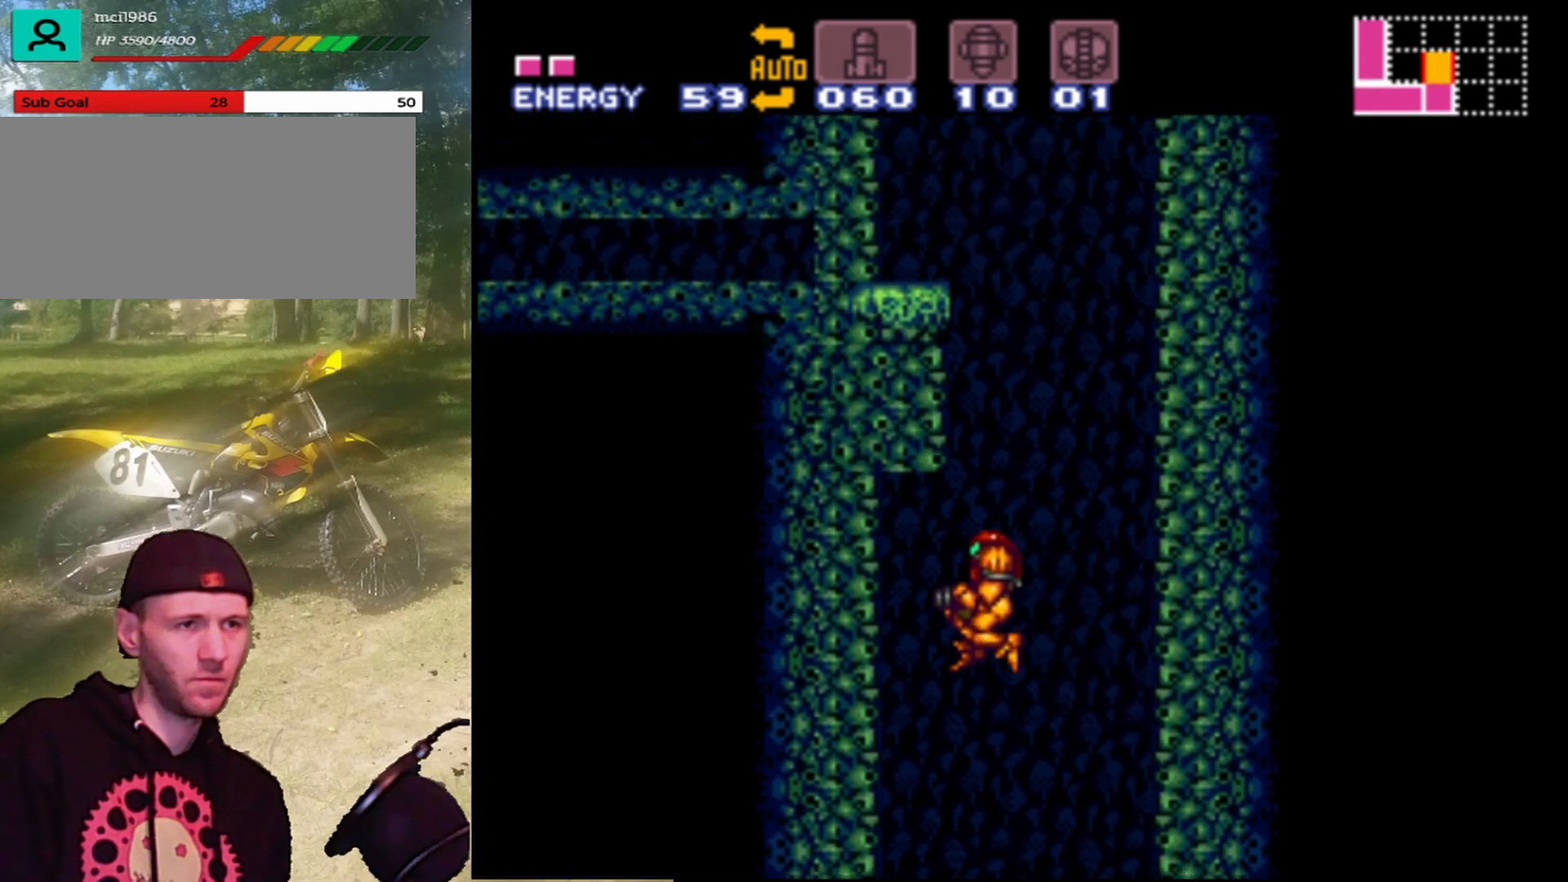
{"buttons": ["B"], "events": [[100, "B", "up"], [300, "B", "down"], [500, "DPAD_LEFT", "up"]]}
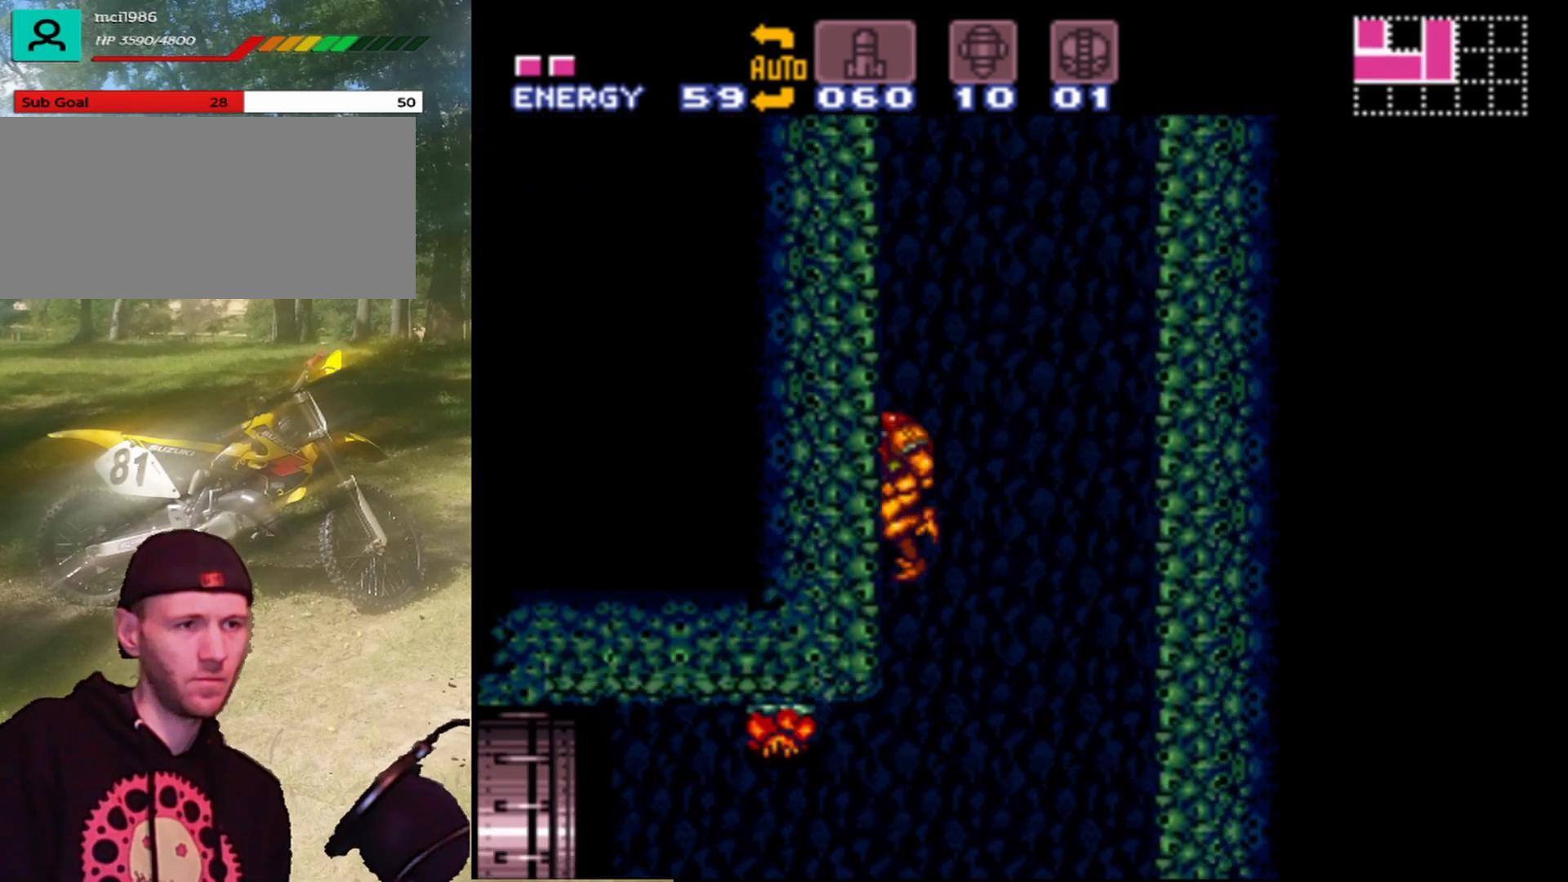
{"buttons": [], "events": [[167, "DPAD_RIGHT", "down"], [267, "B", "up"], [333, "DPAD_RIGHT", "up"]]}
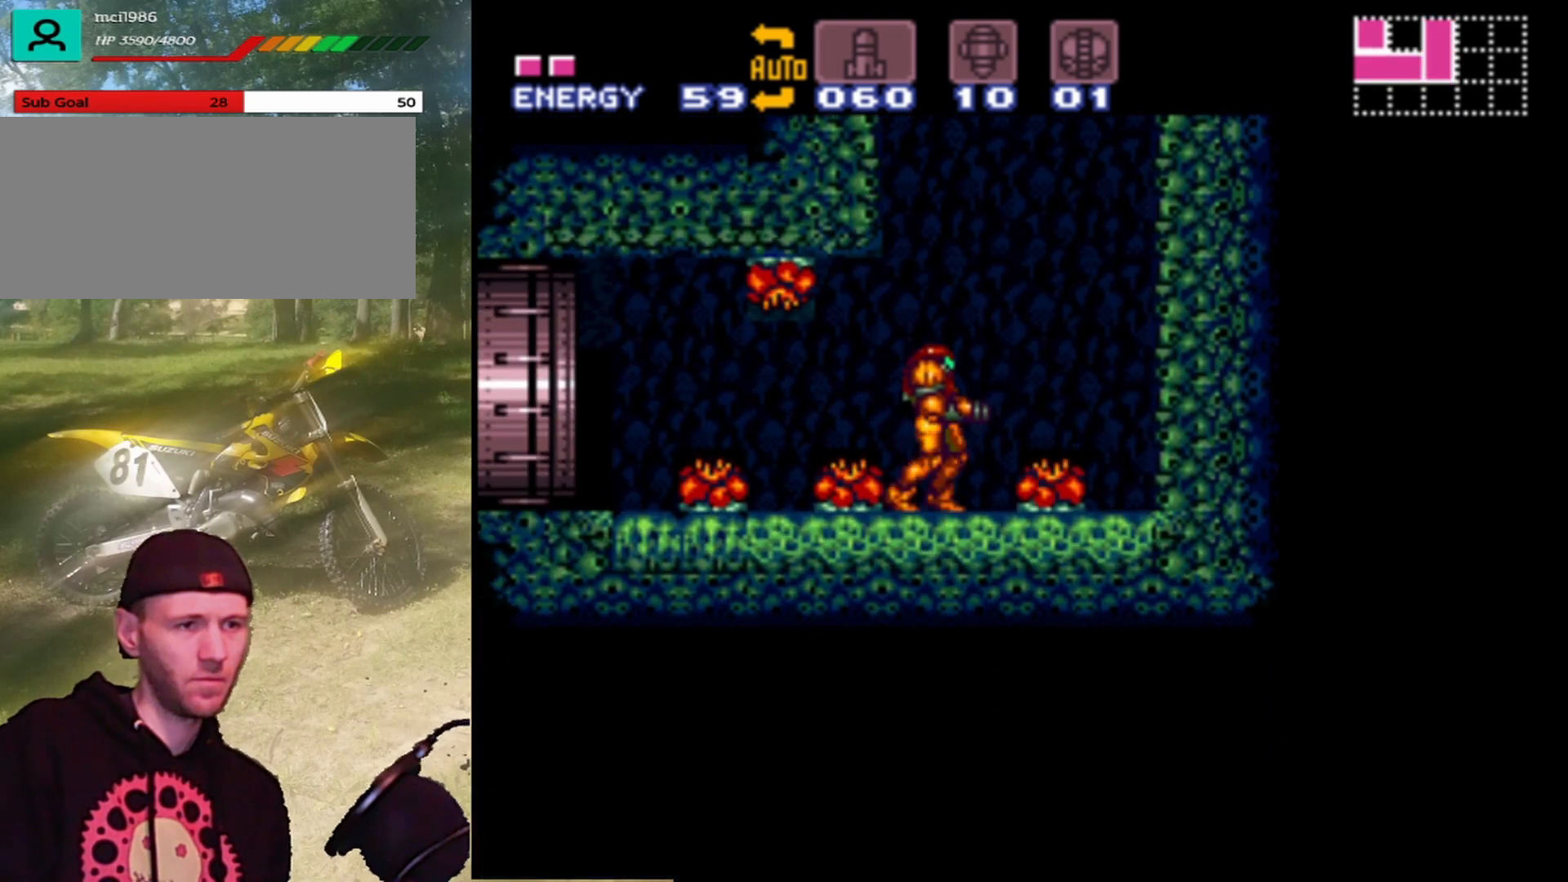
{"buttons": ["DPAD_RIGHT"], "events": [[400, "DPAD_RIGHT", "down"]]}
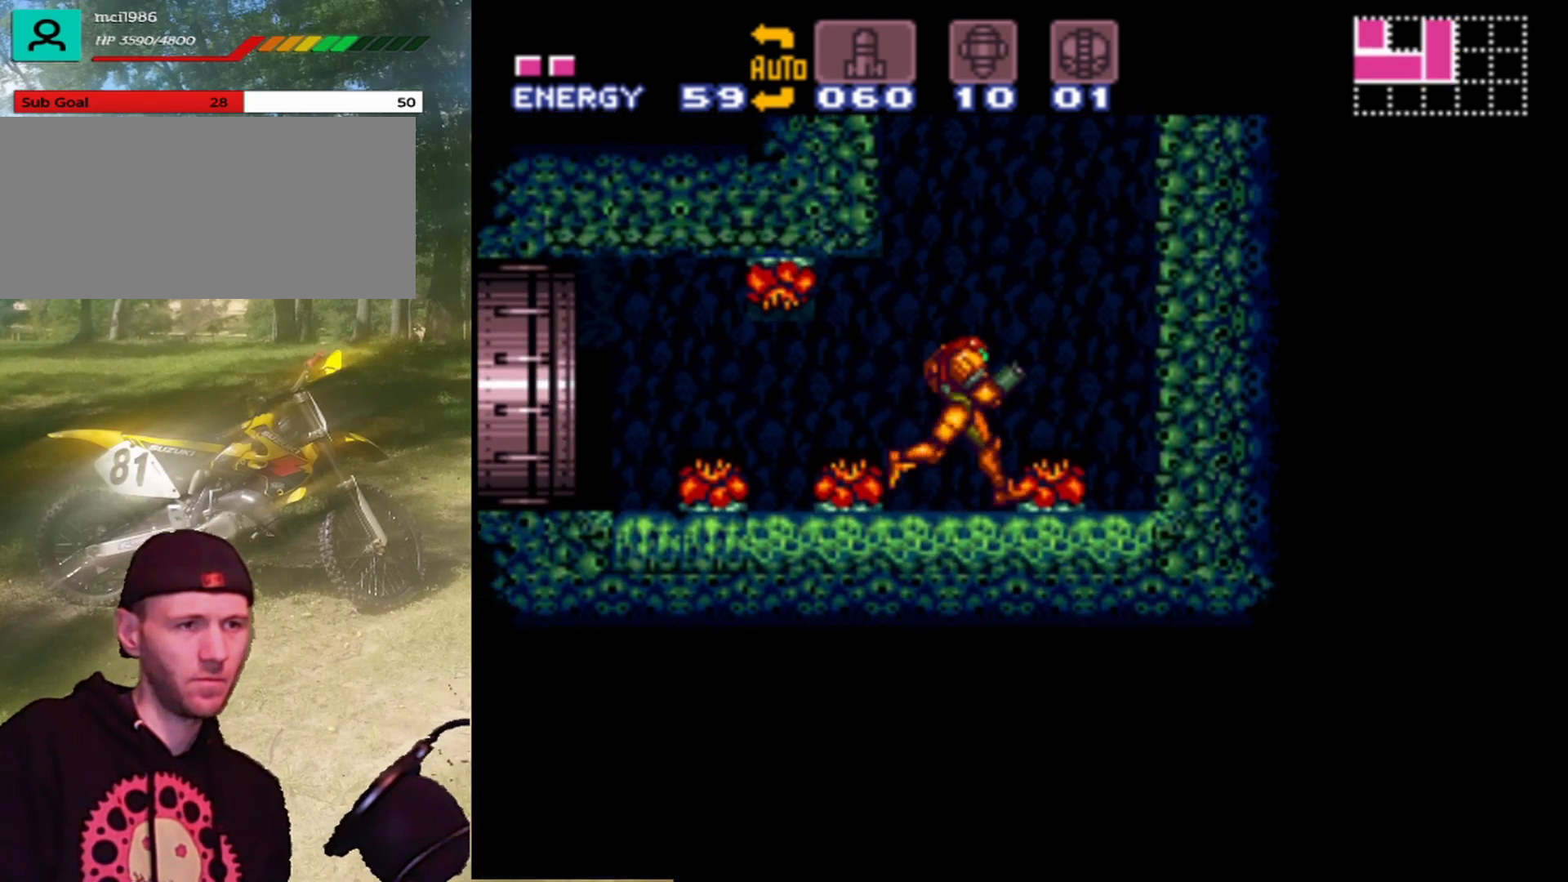
{"buttons": ["B", "DPAD_RIGHT"], "events": [[100, "B", "down"]]}
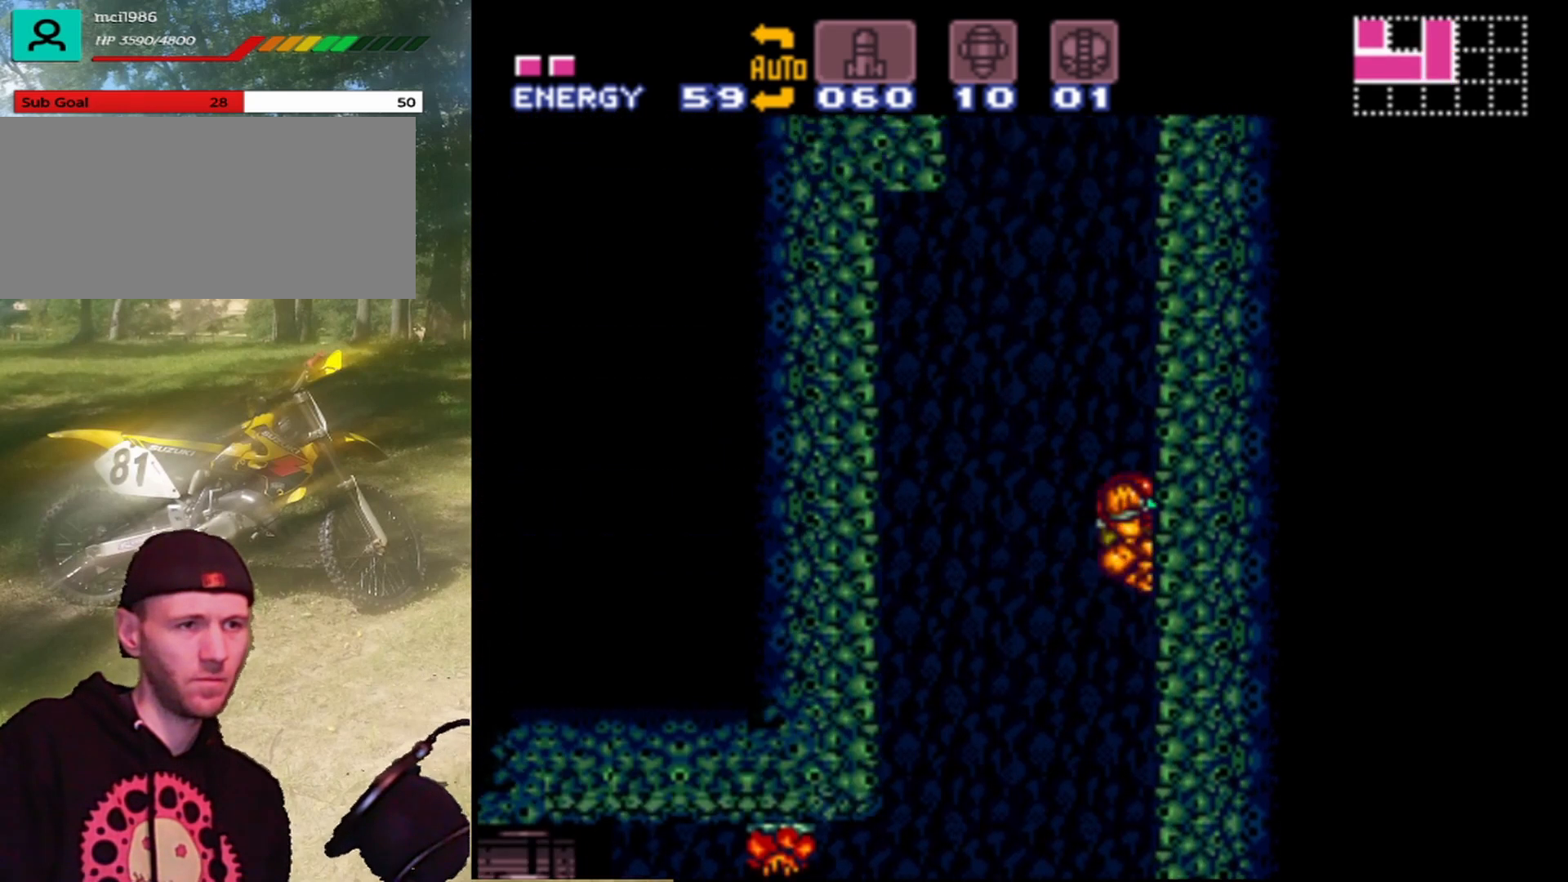
{"buttons": ["Y", "DPAD_RIGHT"], "events": [[267, "B", "up"], [367, "Y", "down"]]}
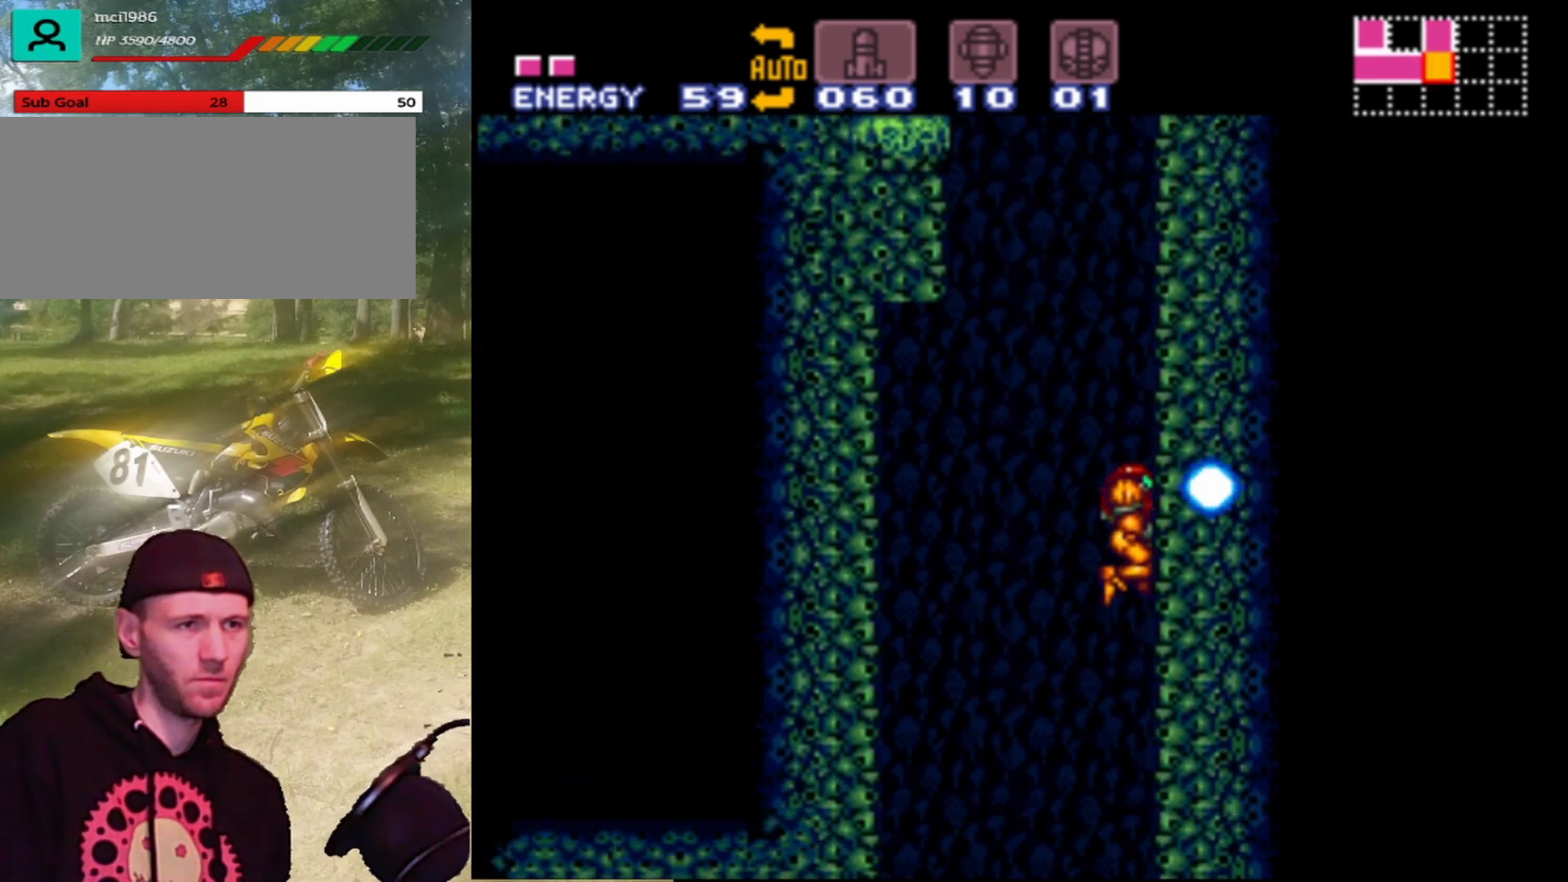
{"buttons": [], "events": [[33, "Y", "up"], [233, "DPAD_RIGHT", "up"]]}
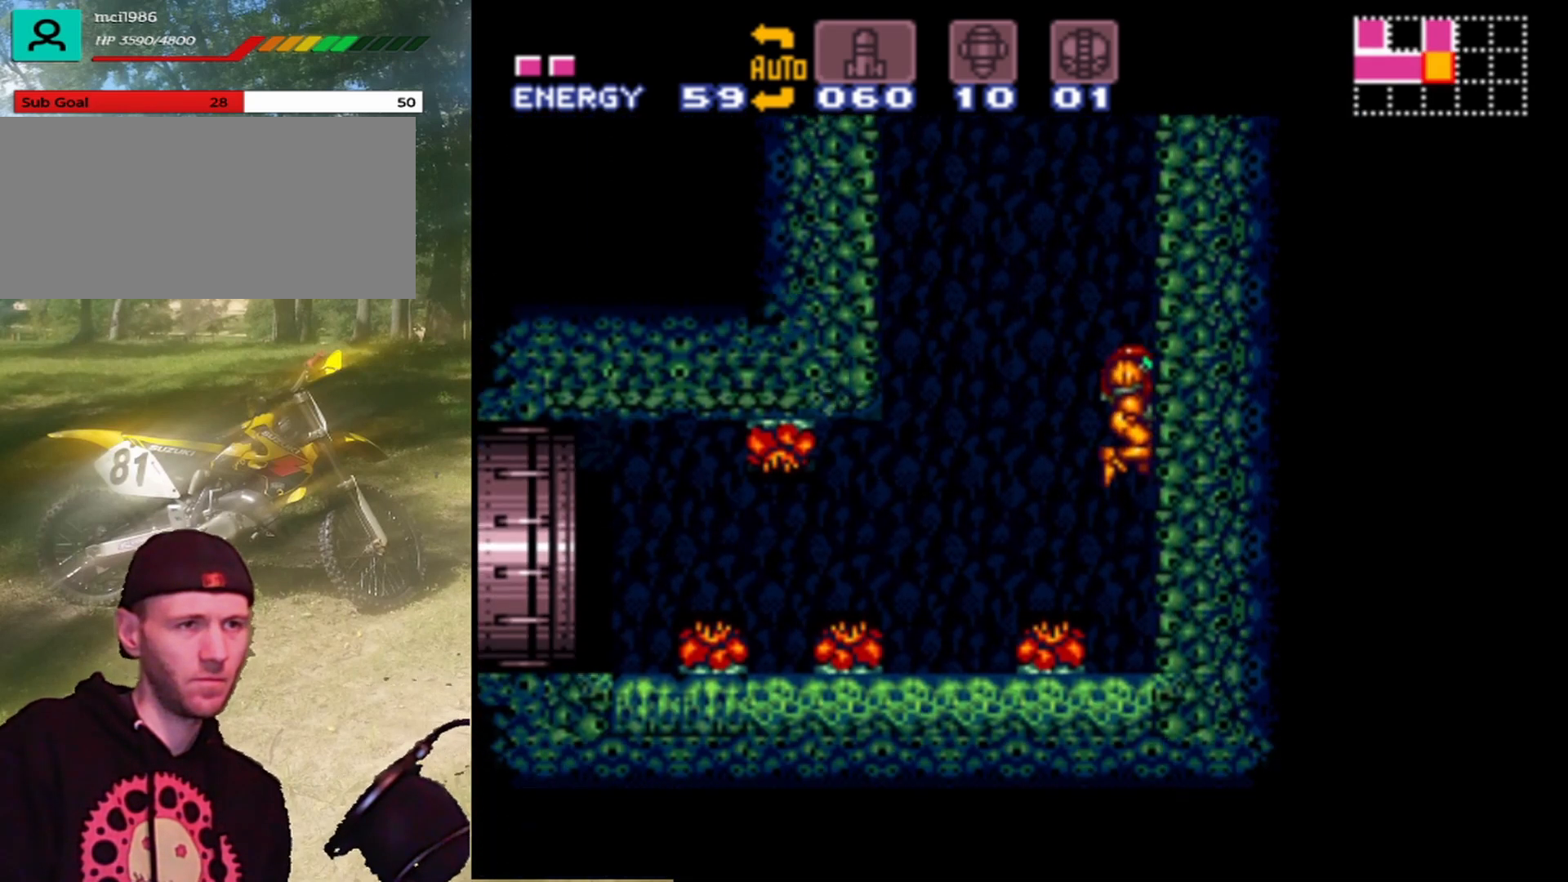
{"buttons": [], "events": []}
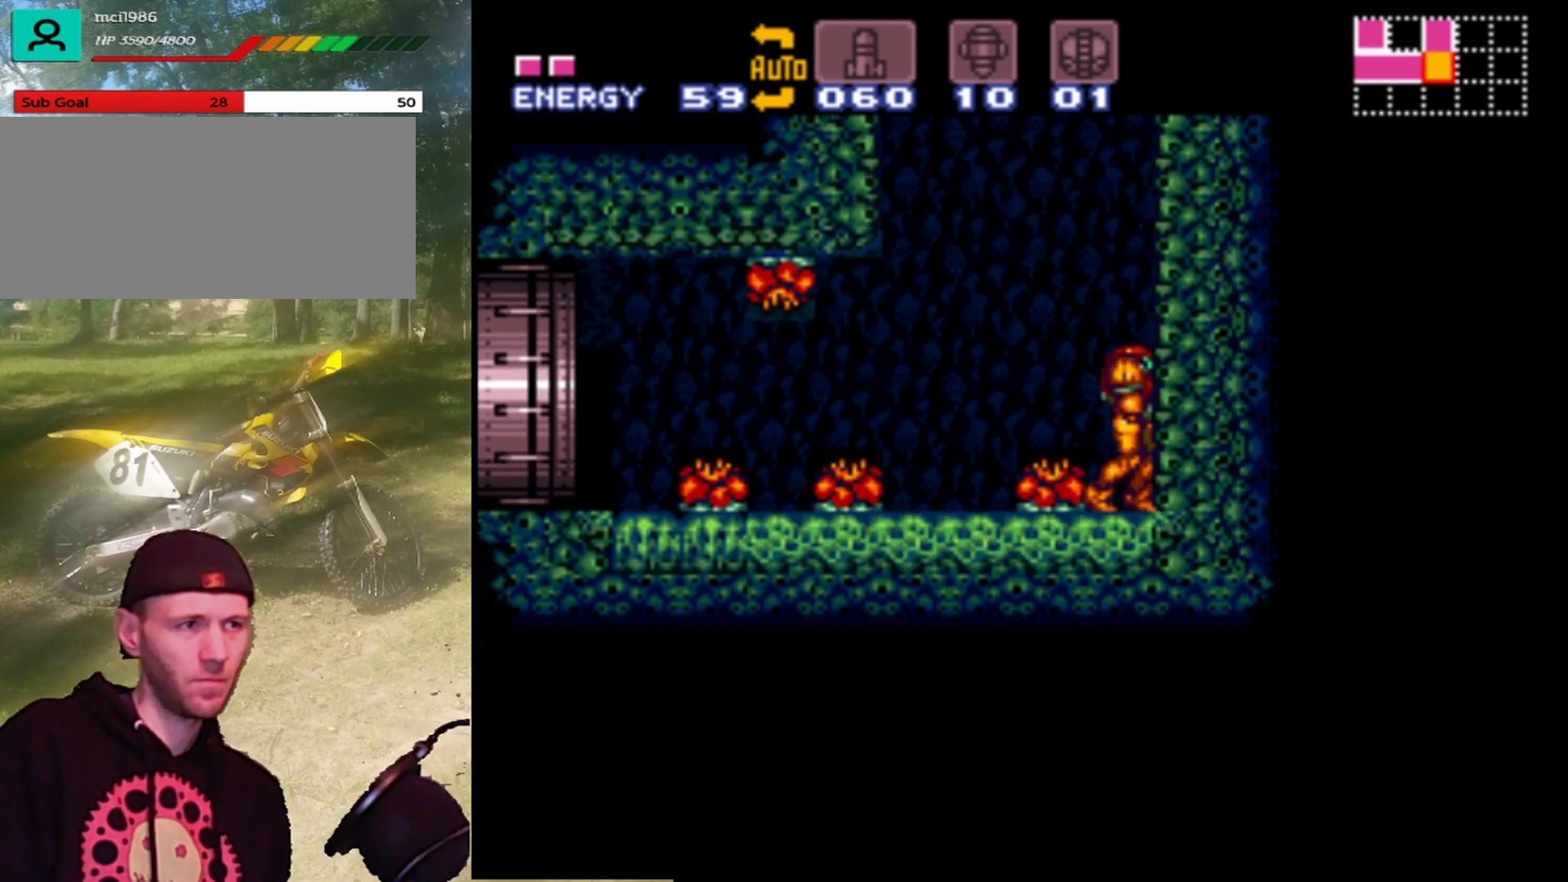
{"buttons": [], "events": []}
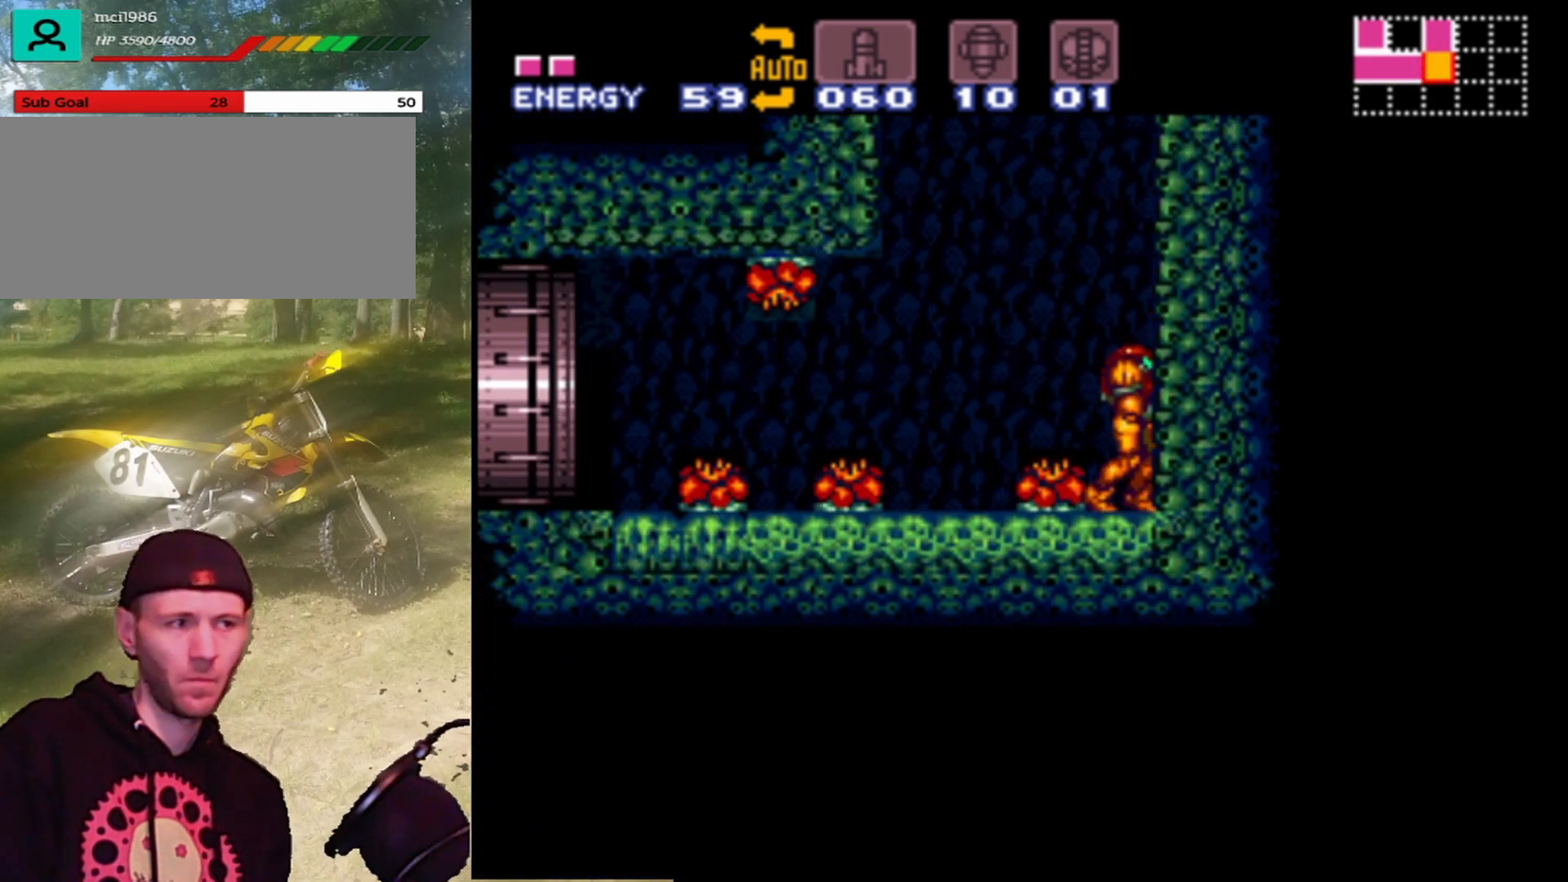
{"buttons": [], "events": []}
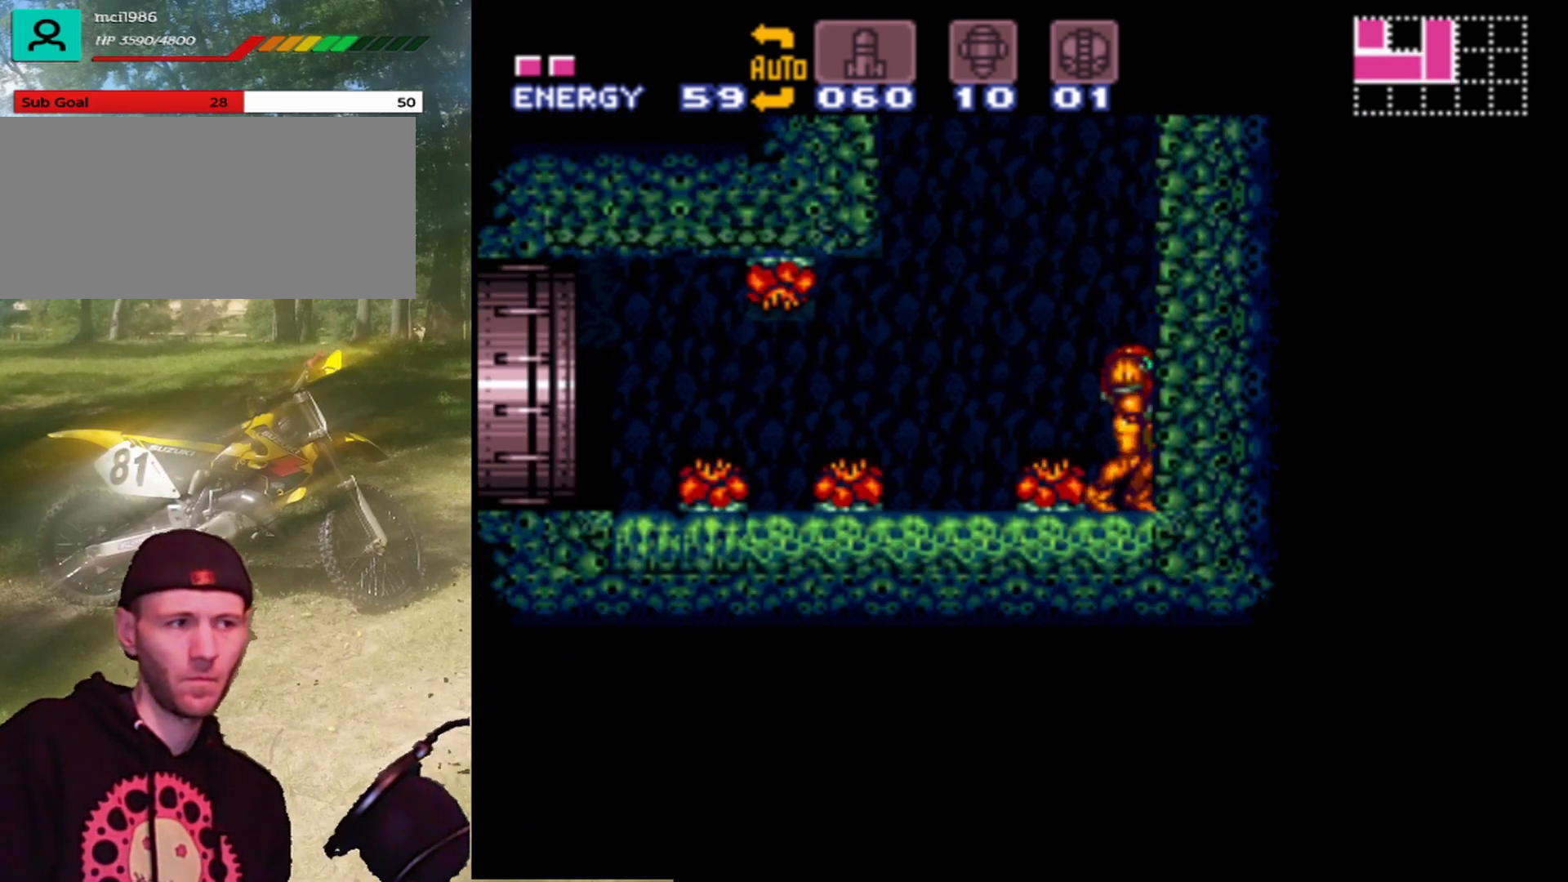
{"buttons": ["B", "DPAD_LEFT"], "events": [[233, "DPAD_LEFT", "down"], [267, "B", "down"]]}
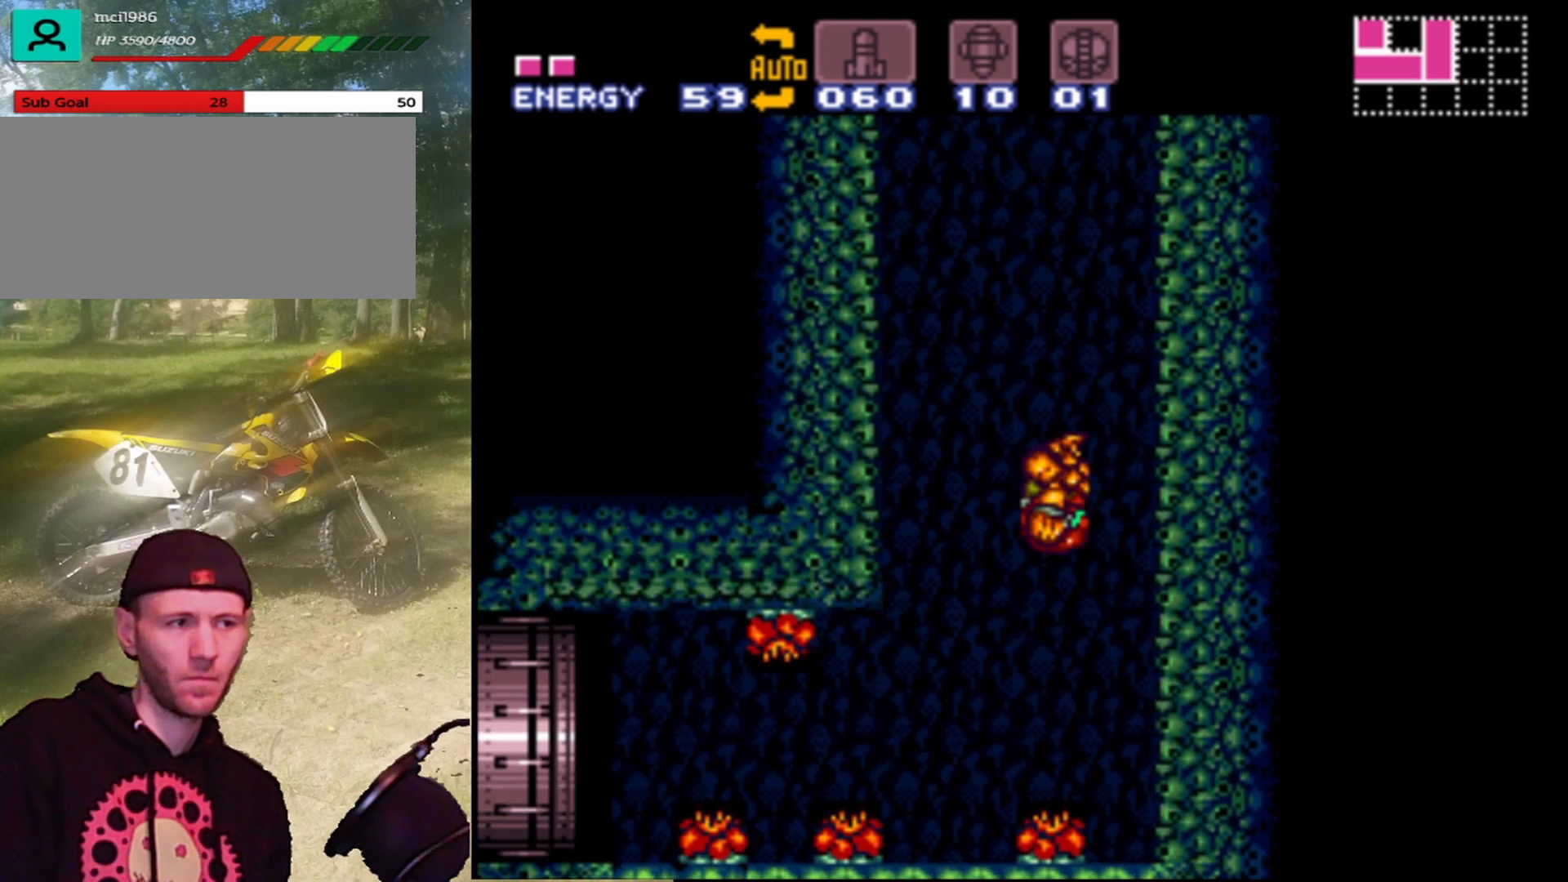
{"buttons": ["DPAD_LEFT"], "events": [[400, "B", "up"]]}